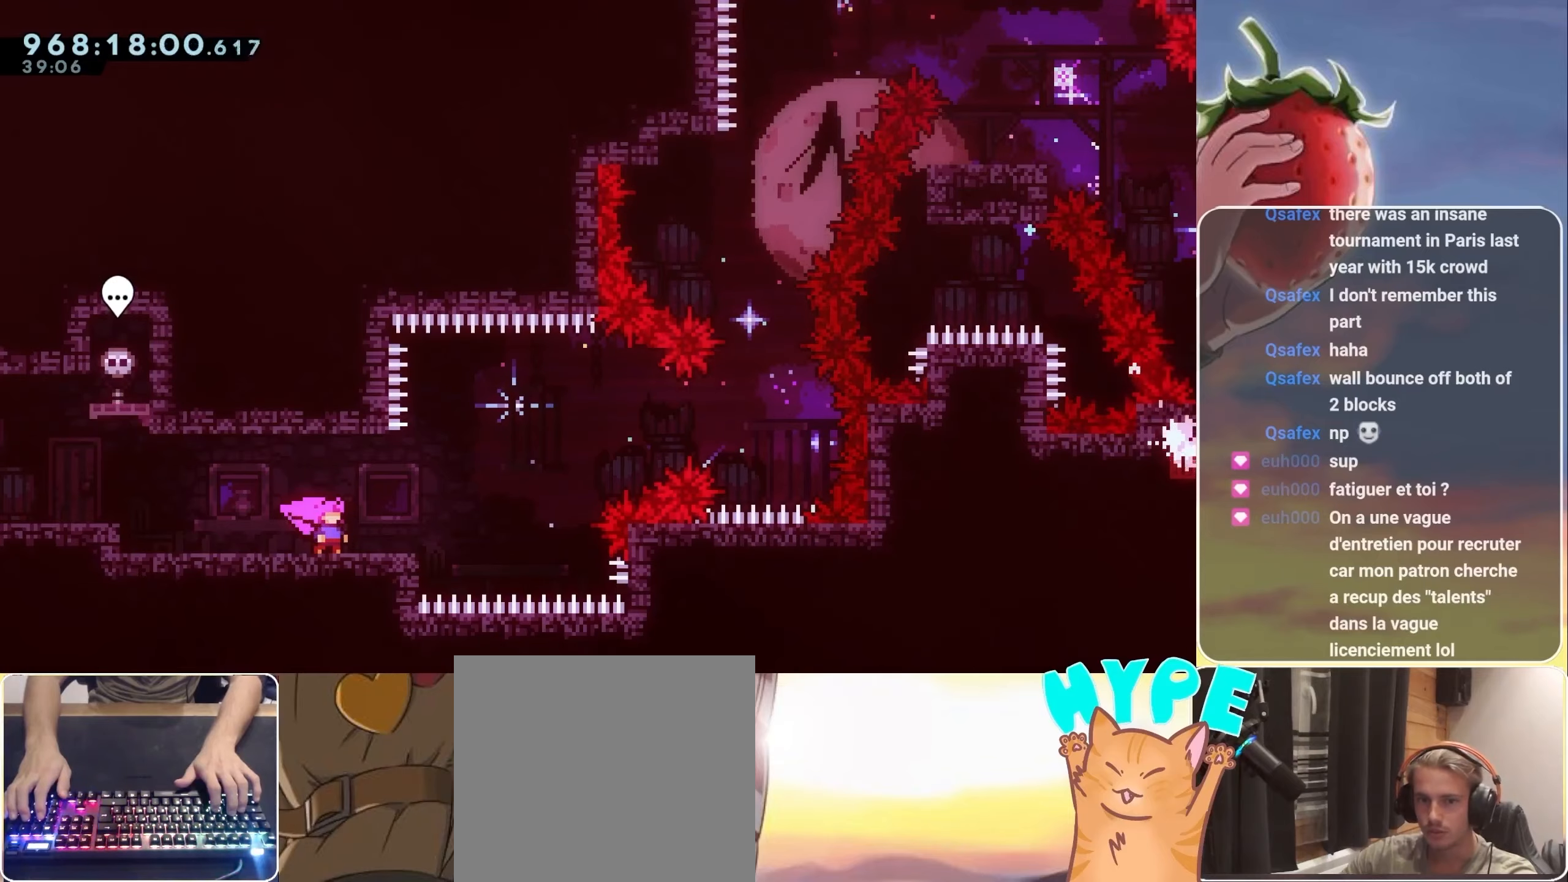
Gameplay with keyboard; each line is a JSON object with the keys held at the frame after it. "events" lists presses ("down") and releases ("up") of "3", "dash", "demo", "down", "grab", "jump", "jump2", "left", "pause", "right" and "up" between this image and that frame as [ms after this image, input, new state], when the widget could be followed in between. No other keys are recorded. Mouse input is not recorded. Key names are as the overlay labels them; some are game actions (e.g. jump) rather than physical keys.
{"keys": ["dash", "right"], "events": [[467, "dash", "down"], [467, "right", "down"]]}
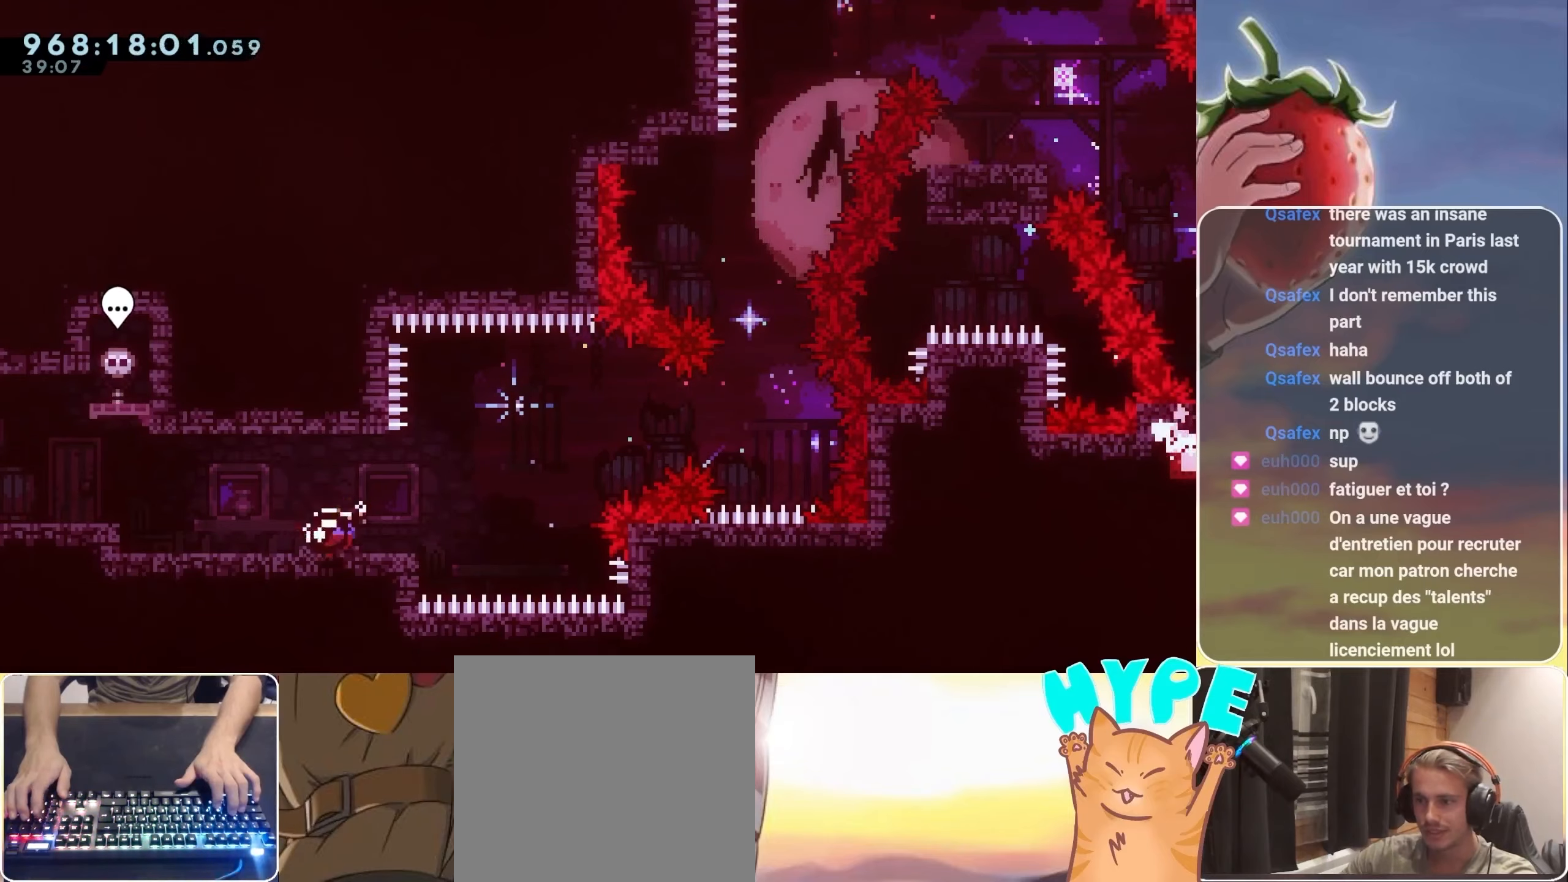
{"keys": ["jump"], "events": [[17, "dash", "up"], [150, "jump", "down"], [467, "right", "up"]]}
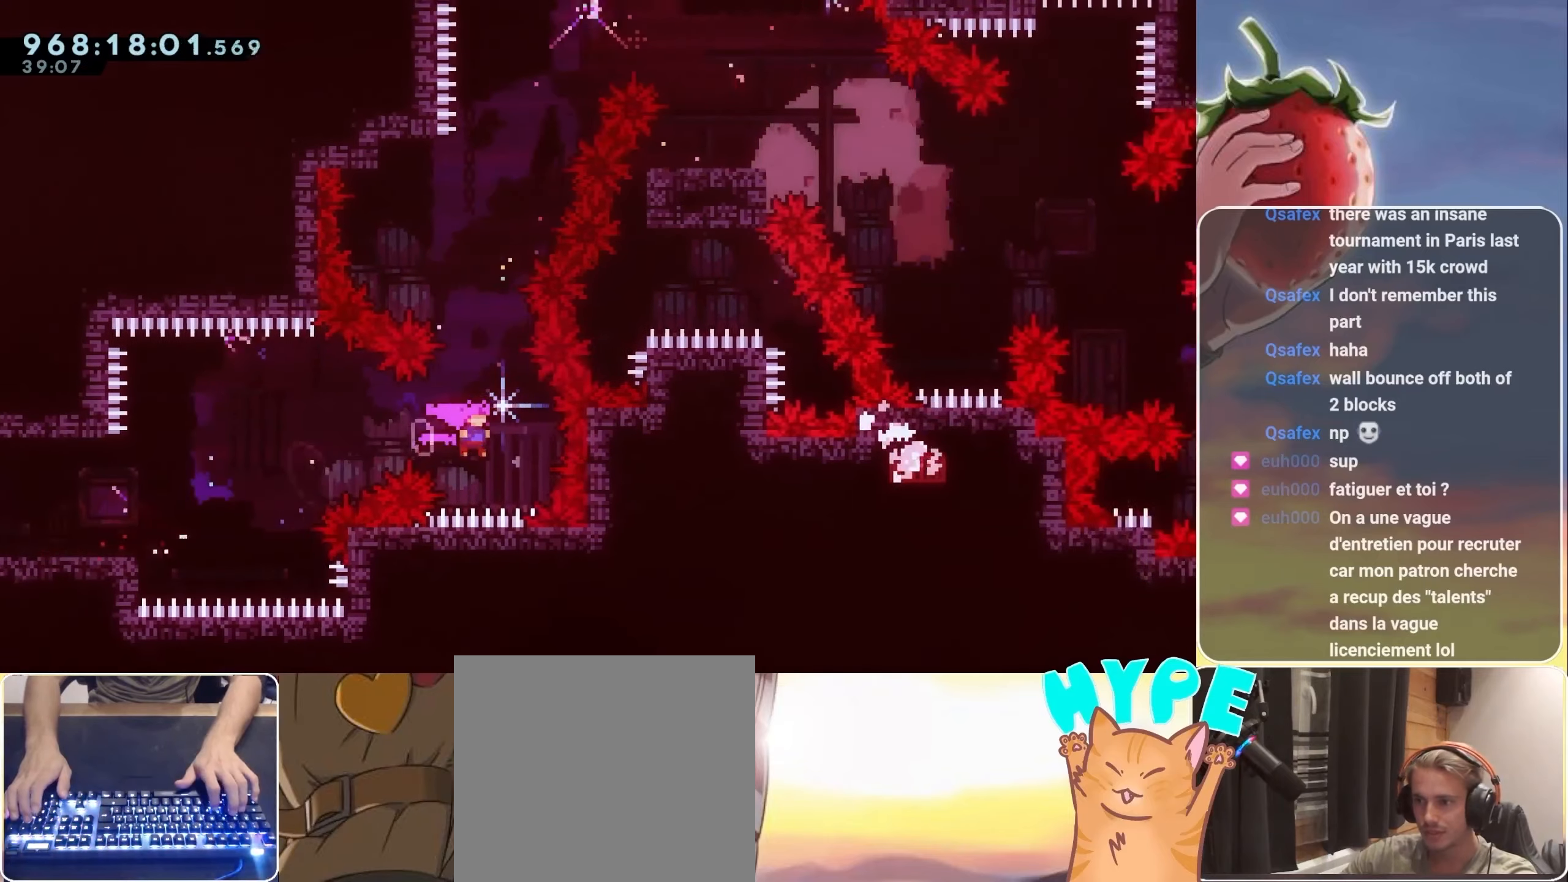
{"keys": ["jump", "left"], "events": [[17, "dash", "down"], [17, "up", "down"], [150, "dash", "up"], [150, "up", "up"], [200, "left", "down"]]}
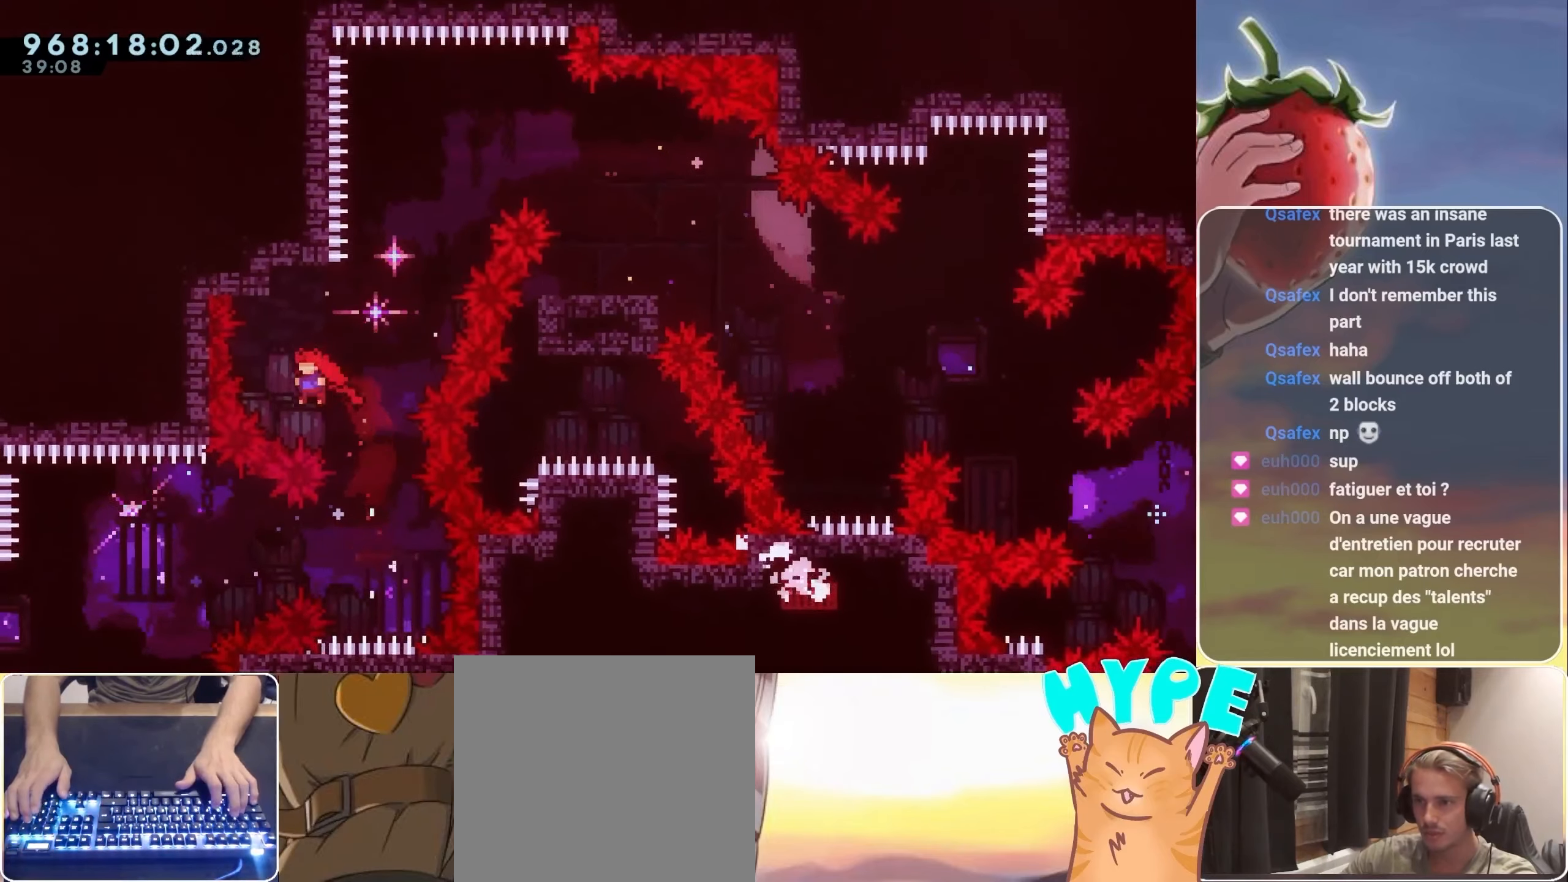
{"keys": ["jump", "right"], "events": [[84, "dash", "down"], [84, "up", "down"], [134, "left", "up"], [184, "jump", "up"], [217, "dash", "up"], [217, "up", "up"], [267, "right", "down"], [317, "jump", "down"]]}
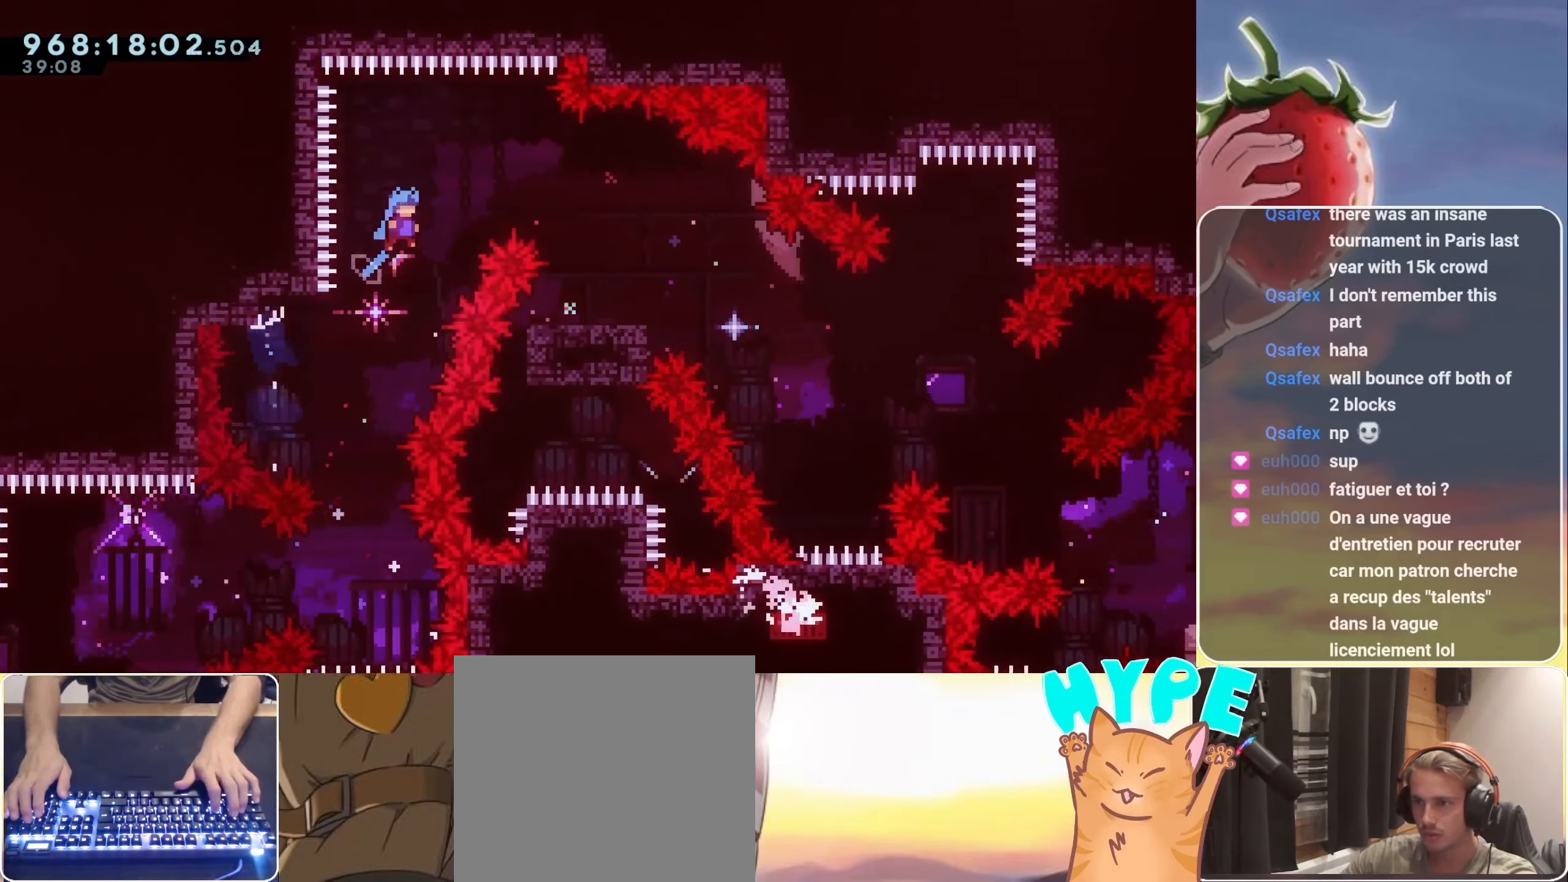
{"keys": ["right"], "events": [[484, "jump", "up"]]}
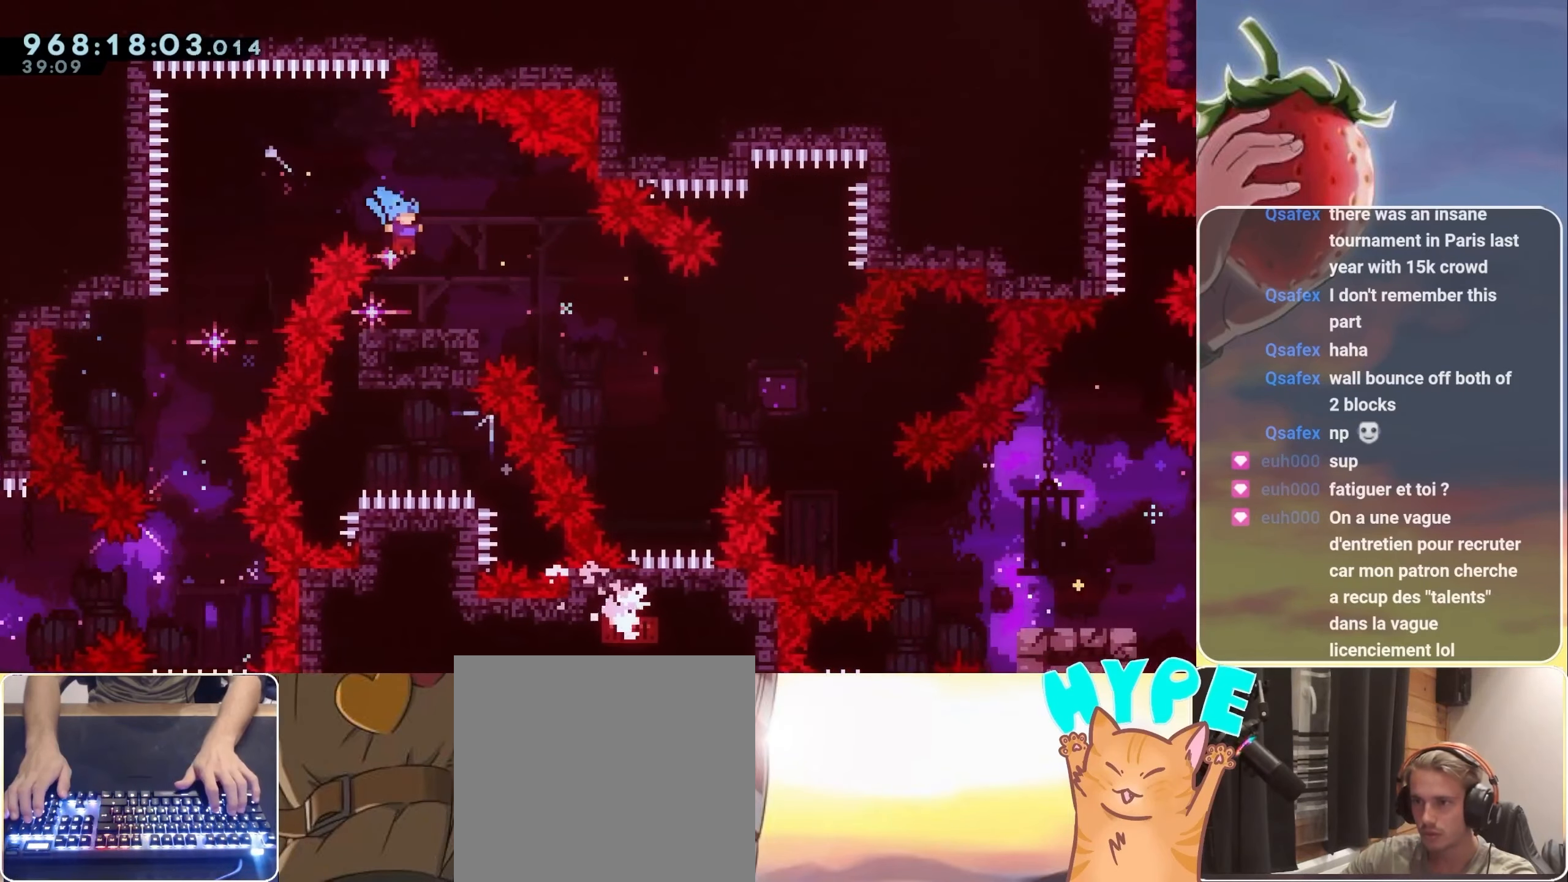
{"keys": ["down", "jump", "right"], "events": [[117, "jump", "down"], [200, "jump", "up"], [250, "right", "up"], [284, "dash", "down"], [284, "down", "down"], [284, "left", "down"], [400, "dash", "up"], [450, "jump", "down"], [450, "right", "down"], [484, "left", "up"]]}
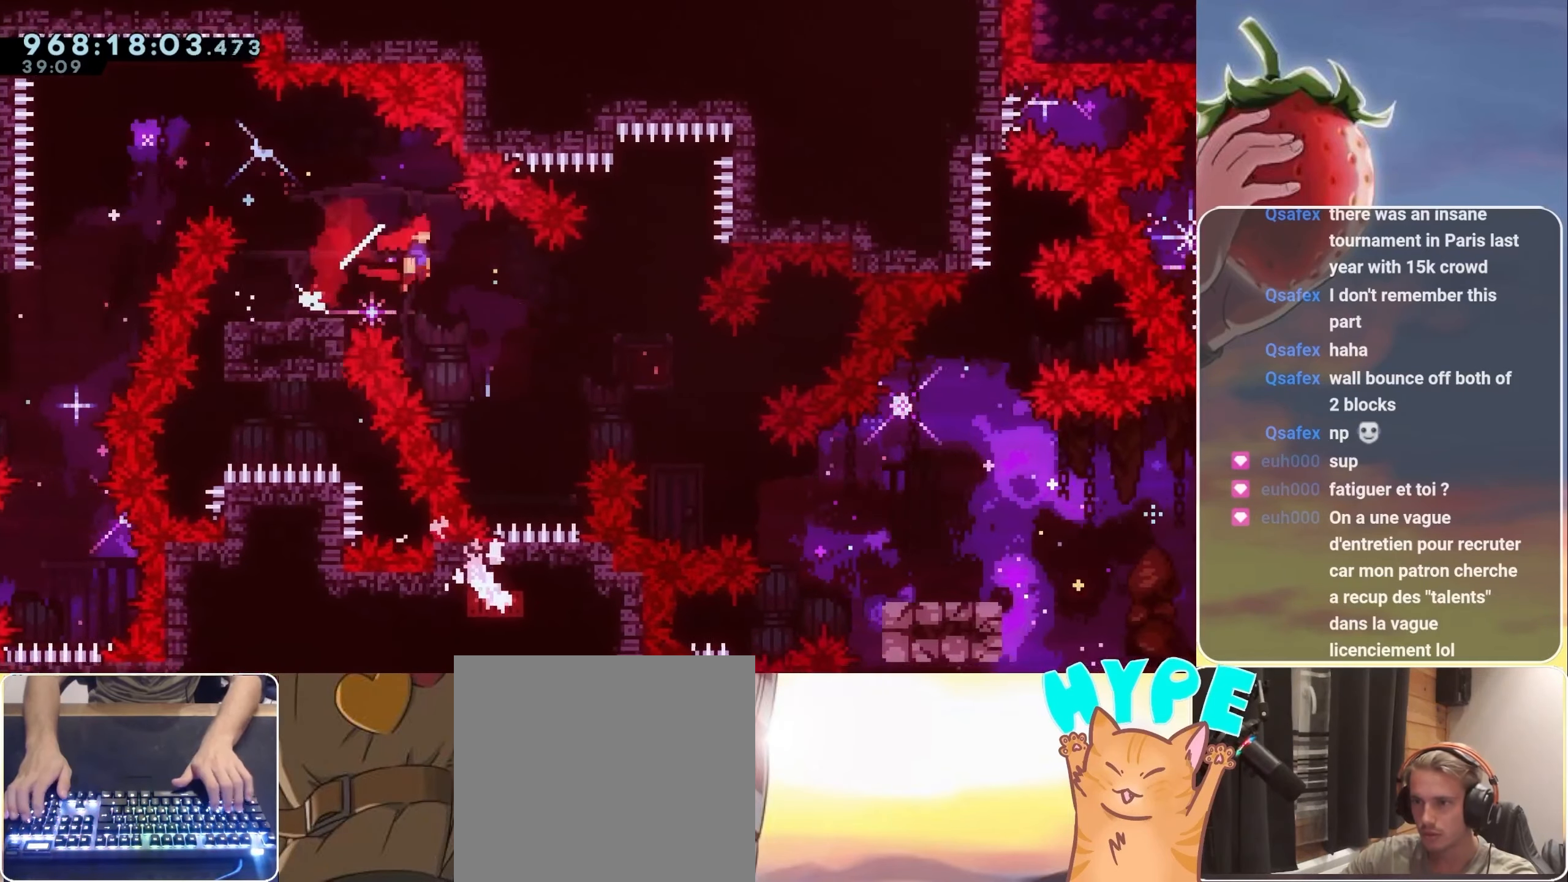
{"keys": ["dash", "down", "jump", "right"], "events": [[84, "dash", "down"], [167, "dash", "up"], [317, "dash", "down"]]}
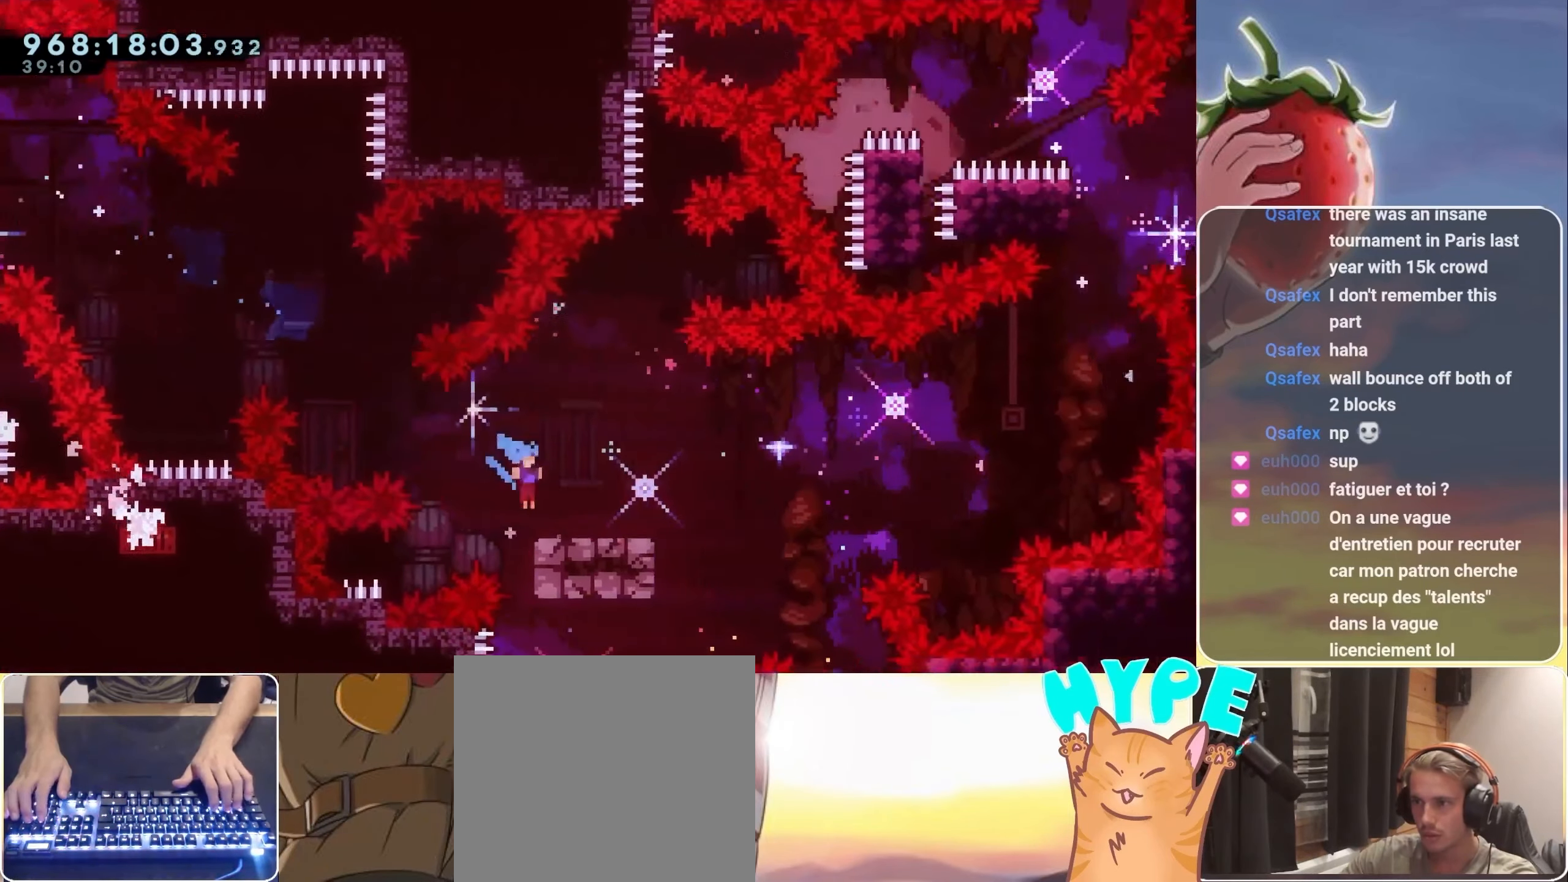
{"keys": ["jump", "right"], "events": [[34, "dash", "up"], [100, "jump", "up"], [150, "down", "up"], [200, "jump", "down"]]}
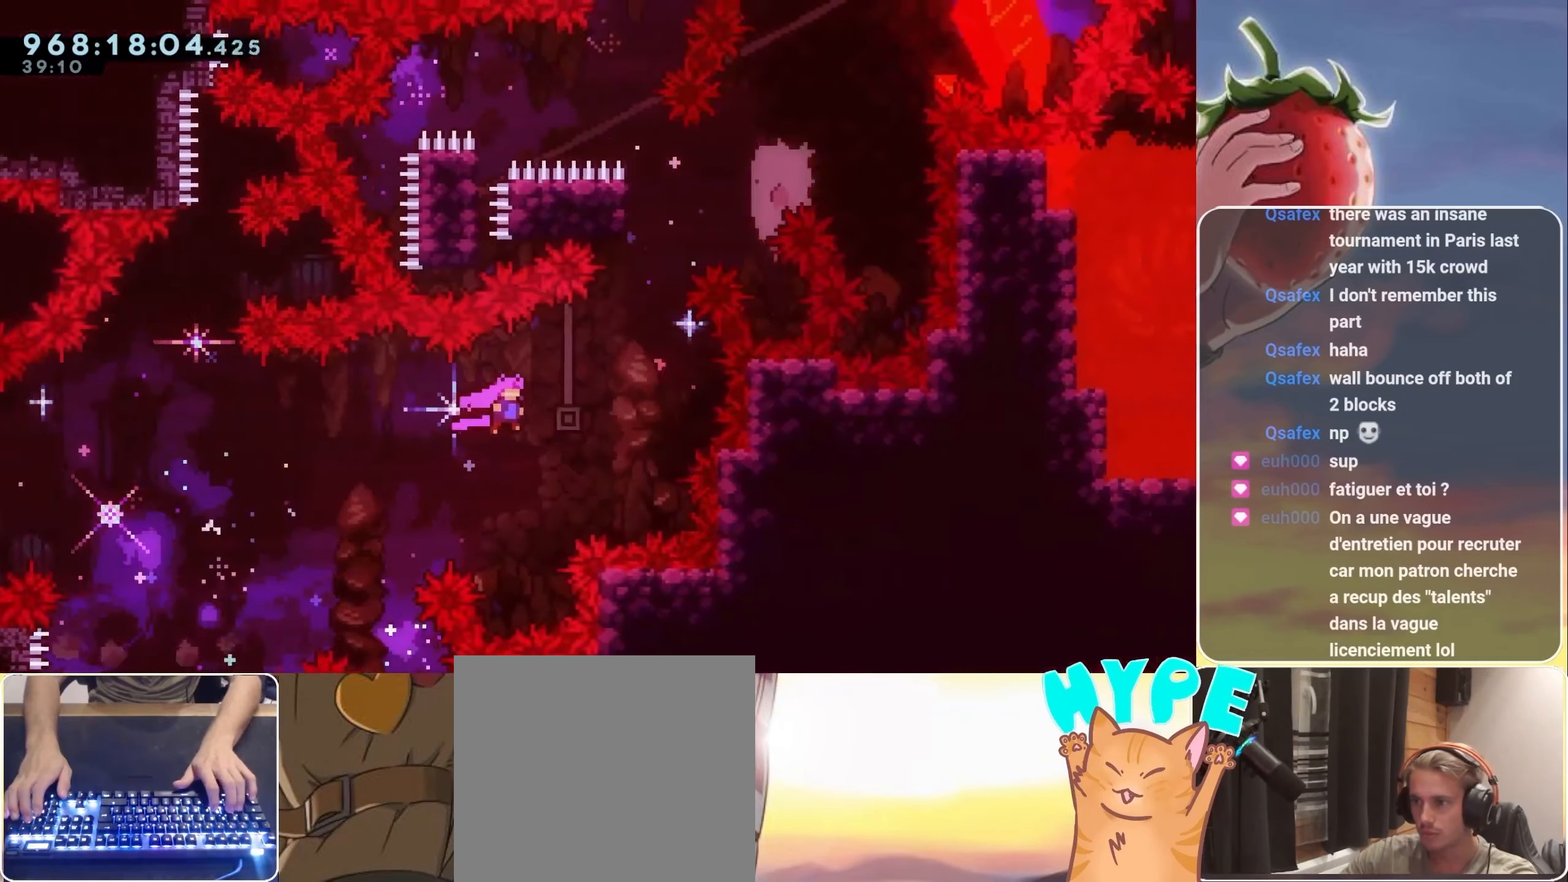
{"keys": [], "events": [[250, "dash", "down"], [250, "right", "up"], [250, "up", "down"], [400, "dash", "up"], [400, "jump", "up"], [450, "up", "up"]]}
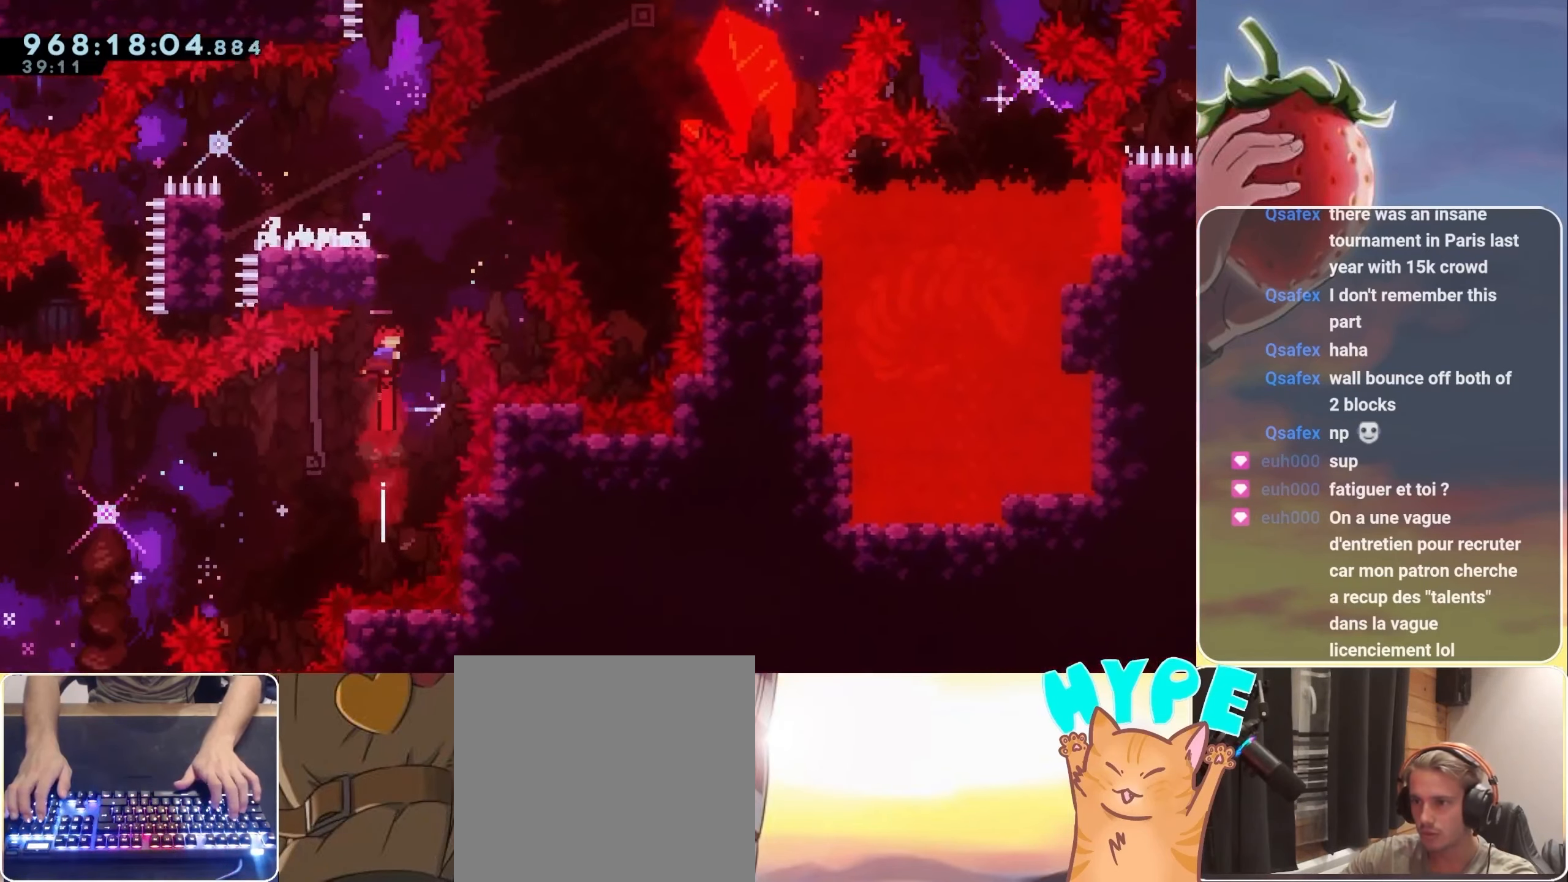
{"keys": ["dash", "jump", "up"], "events": [[34, "jump", "down"], [84, "right", "down"], [450, "right", "up"], [500, "dash", "down"], [500, "up", "down"]]}
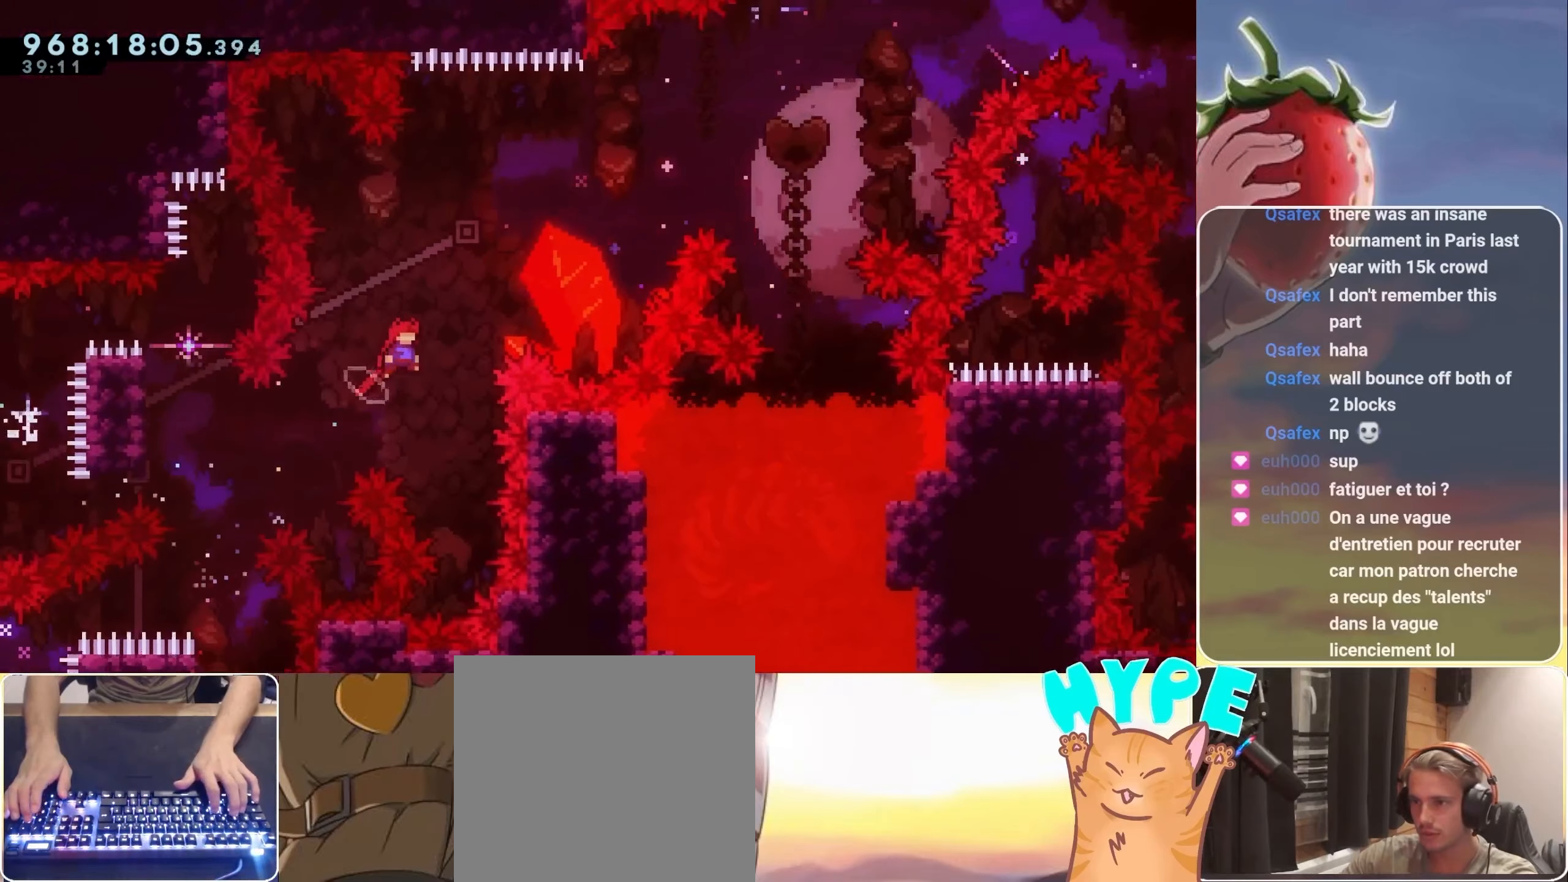
{"keys": ["jump", "right"], "events": [[50, "jump", "up"], [100, "dash", "up"], [150, "up", "up"], [200, "right", "down"], [233, "jump", "down"]]}
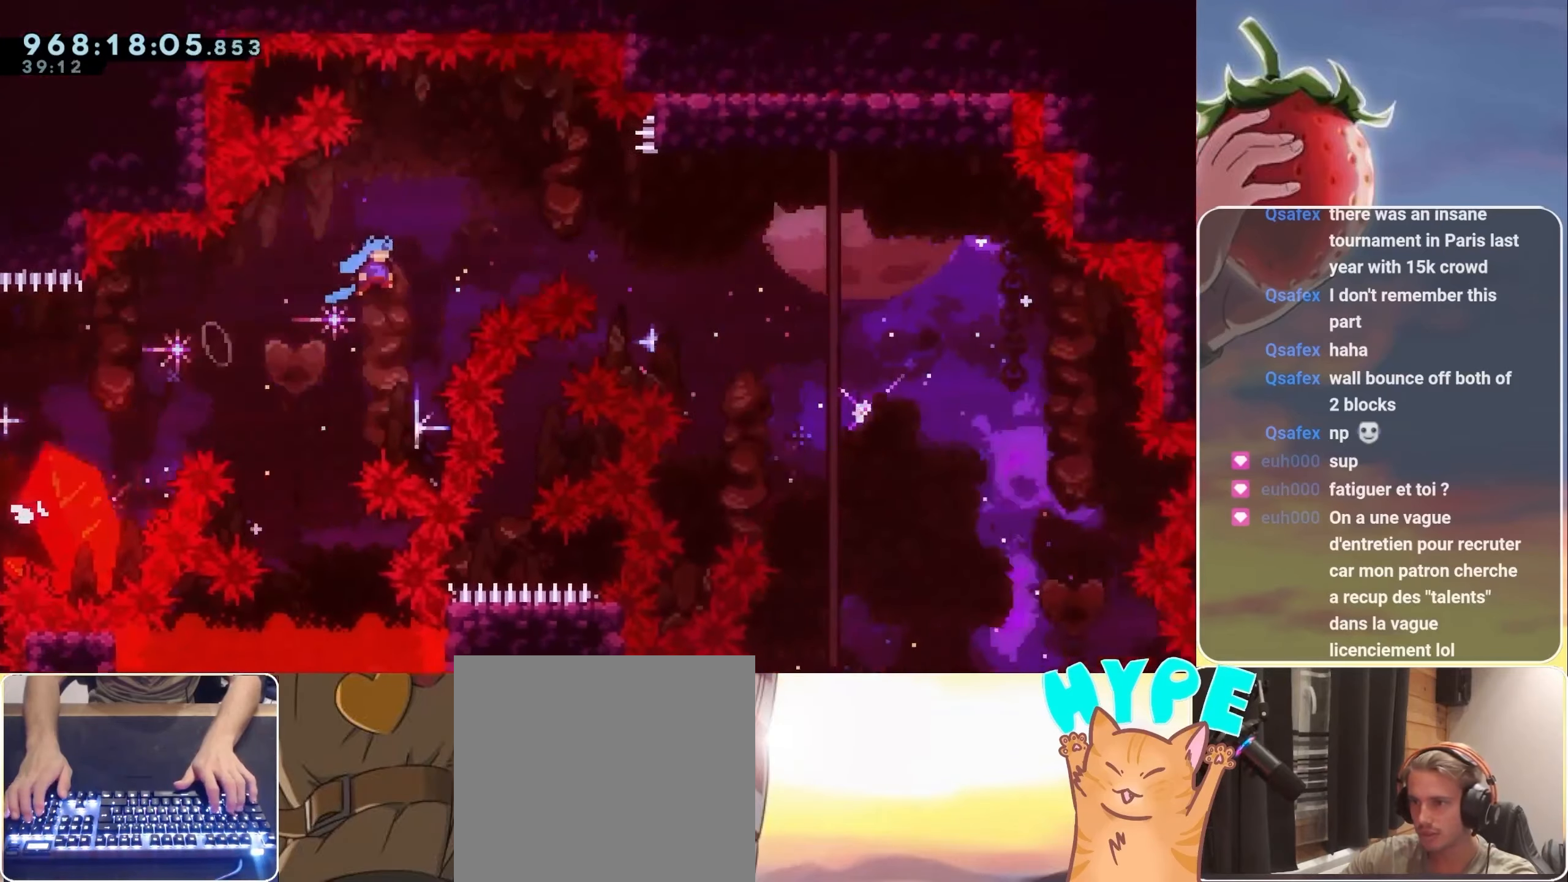
{"keys": ["right"], "events": [[450, "jump", "up"]]}
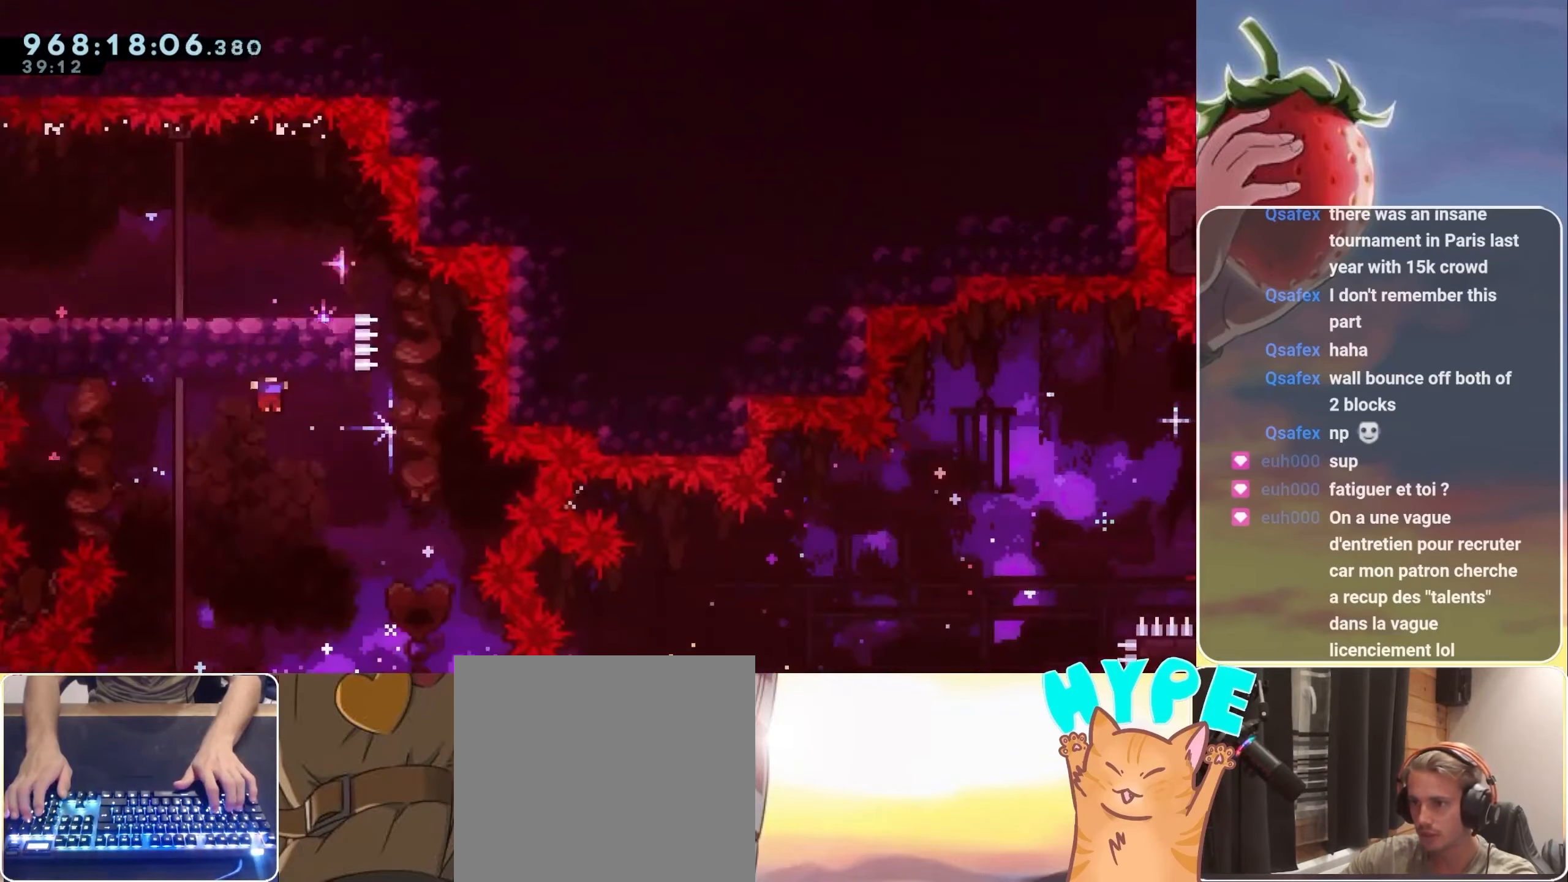
{"keys": [], "events": [[416, "right", "up"]]}
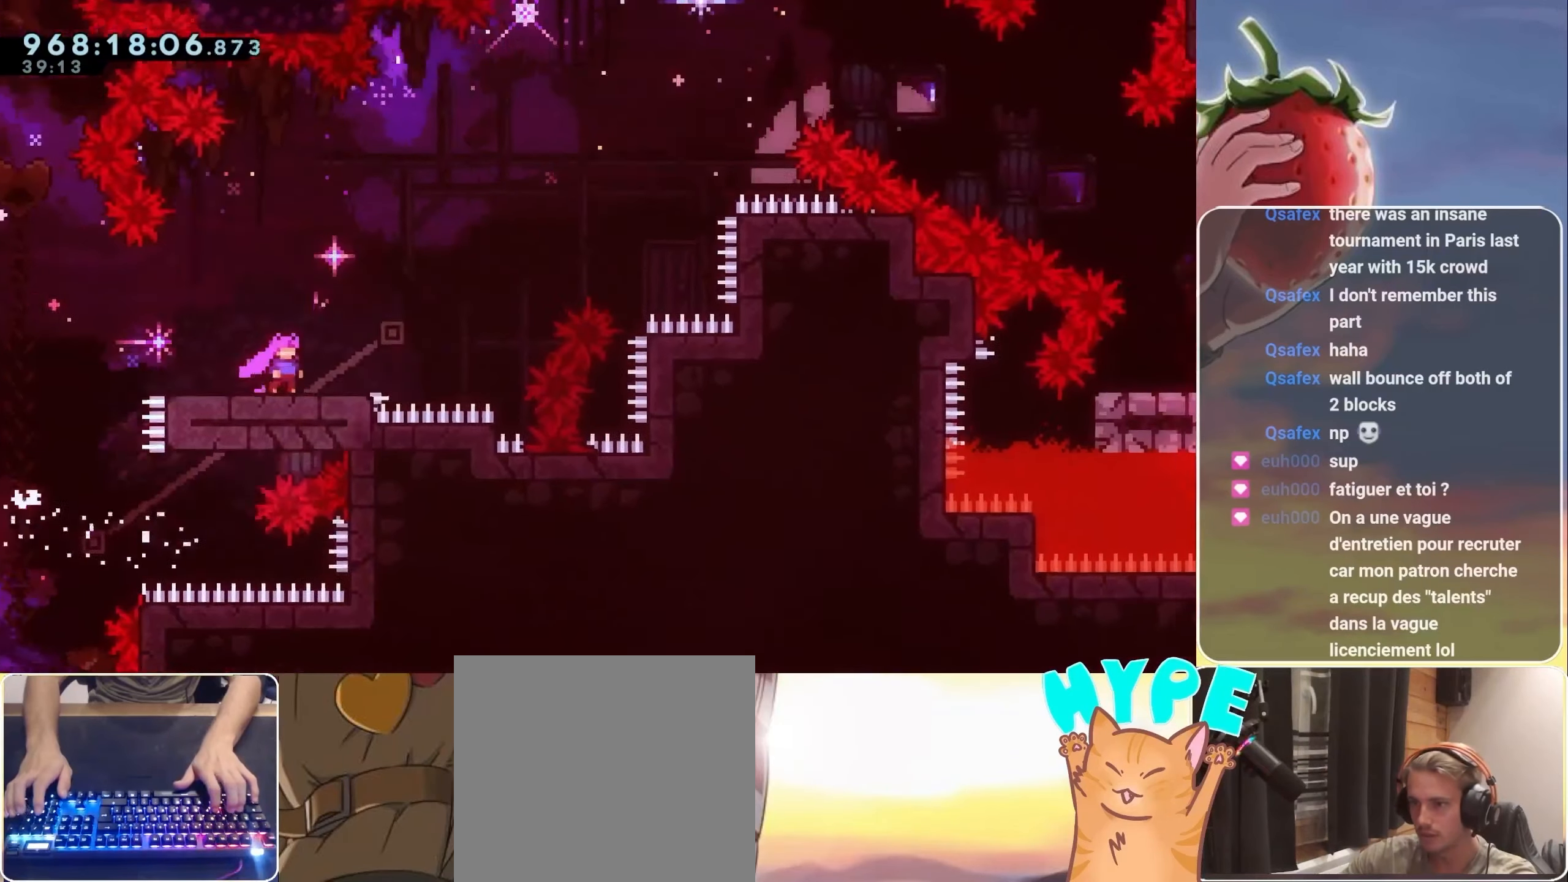
{"keys": ["dash", "down", "jump", "right"], "events": [[50, "right", "down"], [150, "jump", "down"], [466, "dash", "down"], [466, "down", "down"]]}
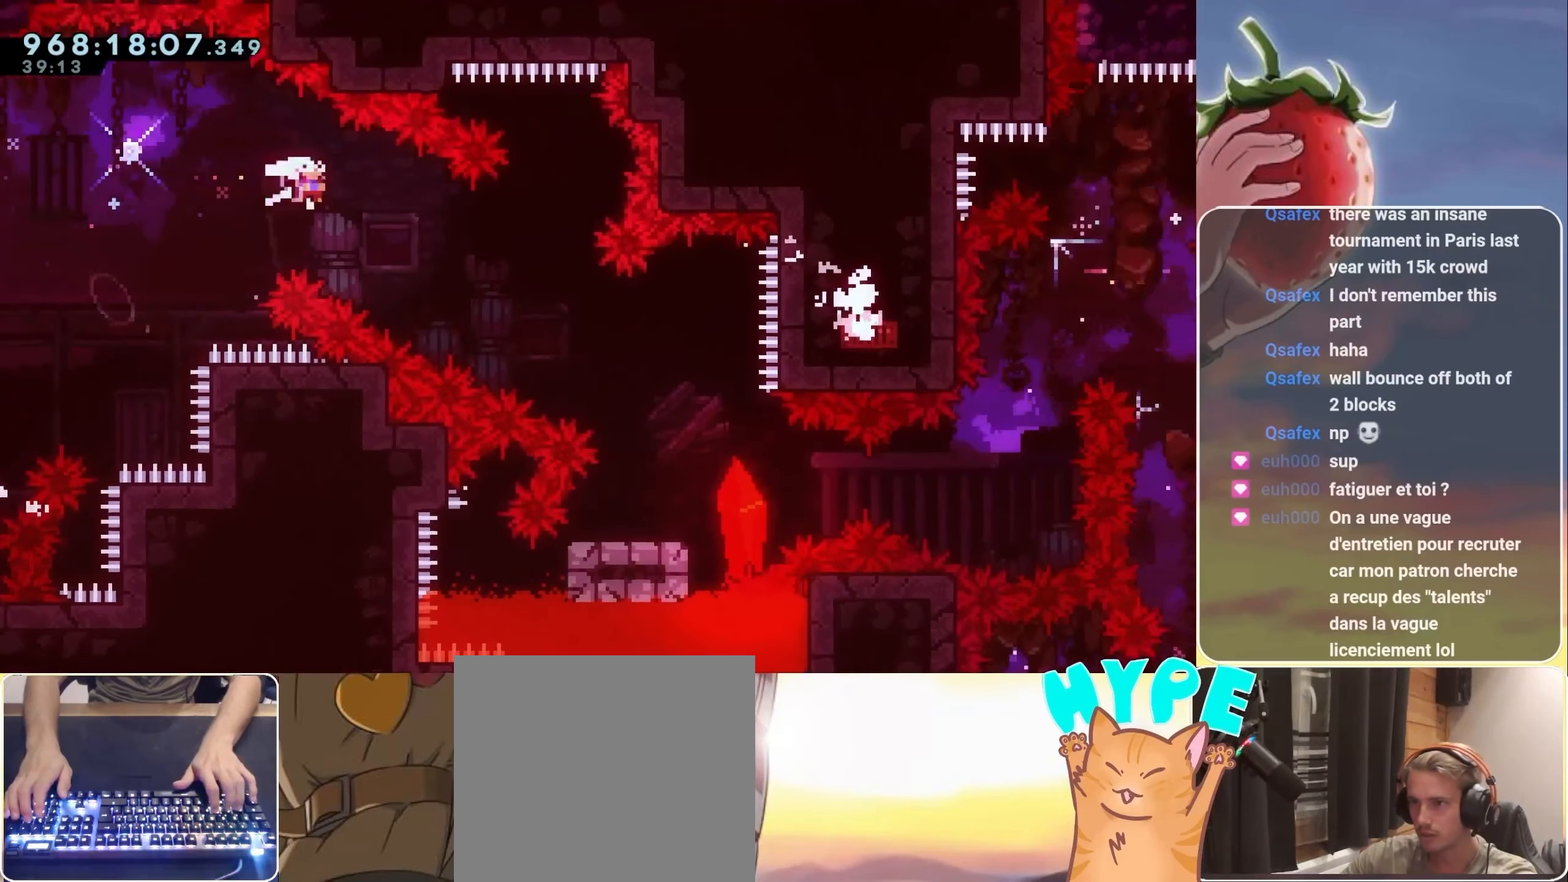
{"keys": ["dash", "down", "left"], "events": [[116, "dash", "up"], [116, "down", "up"], [116, "jump", "up"], [350, "right", "up"], [433, "left", "down"], [483, "dash", "down"], [483, "down", "down"]]}
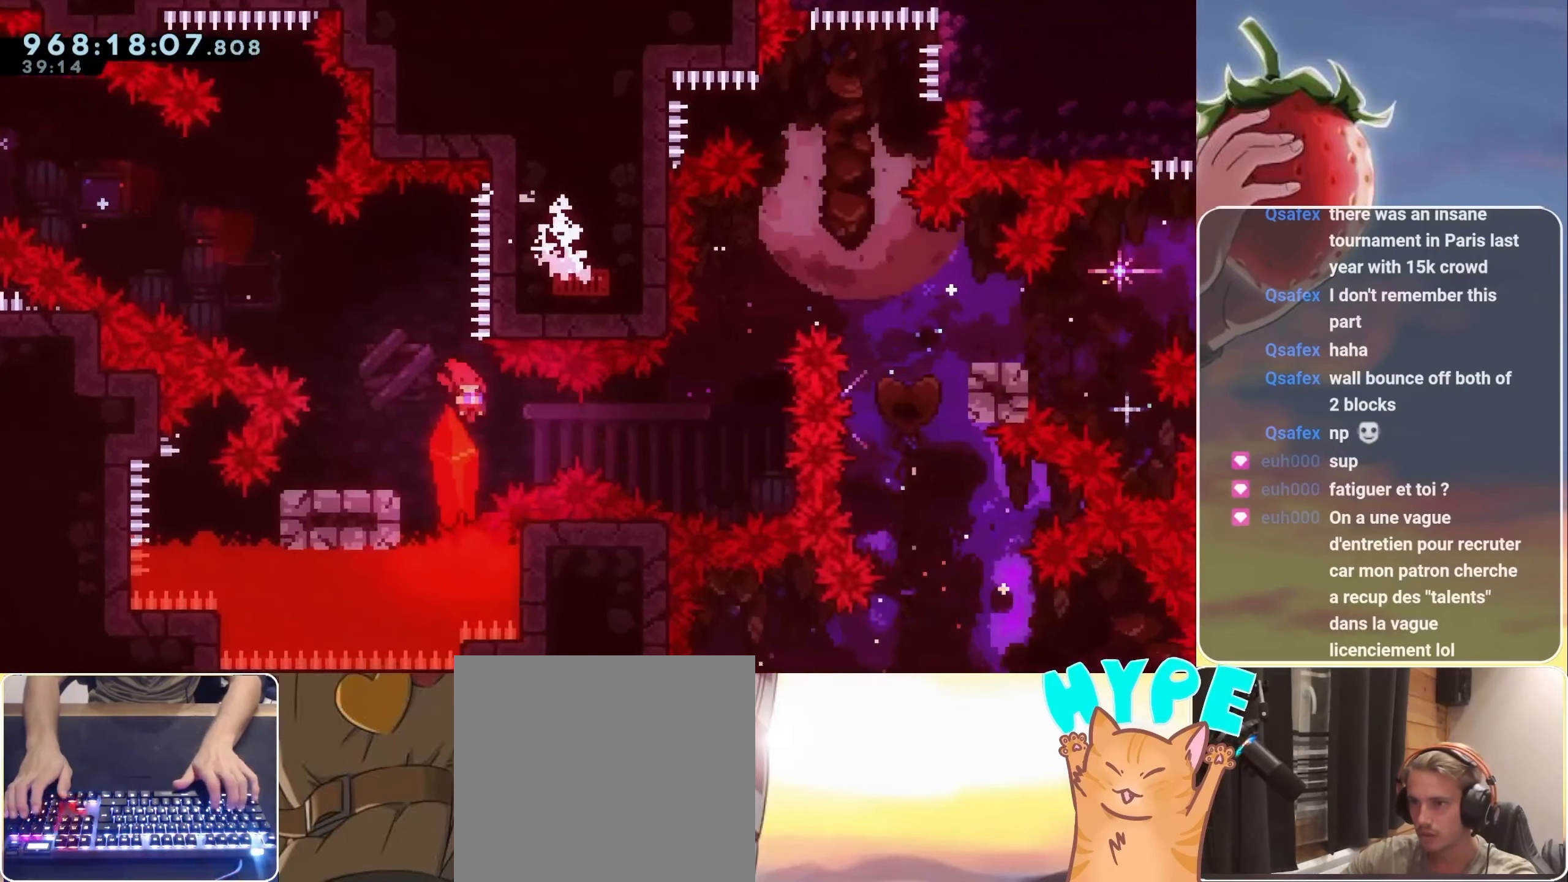
{"keys": ["jump", "right"], "events": [[83, "dash", "up"], [83, "down", "up"], [116, "left", "up"], [116, "right", "down"], [183, "jump", "down"]]}
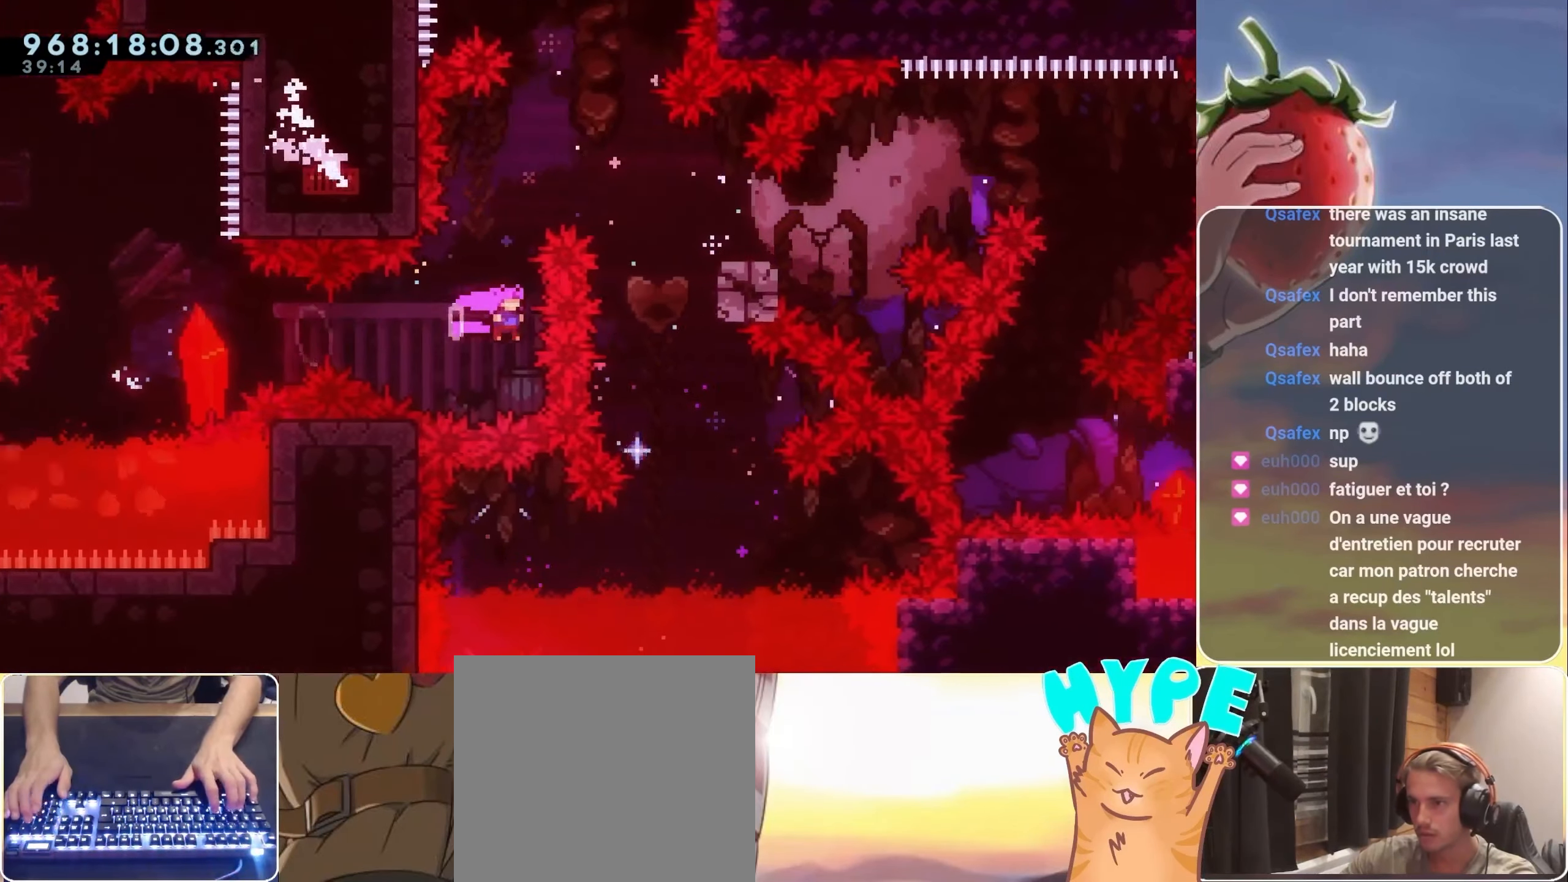
{"keys": ["jump", "right"], "events": [[50, "dash", "down"], [50, "right", "up"], [50, "up", "down"], [150, "dash", "up"], [183, "up", "up"], [233, "right", "down"]]}
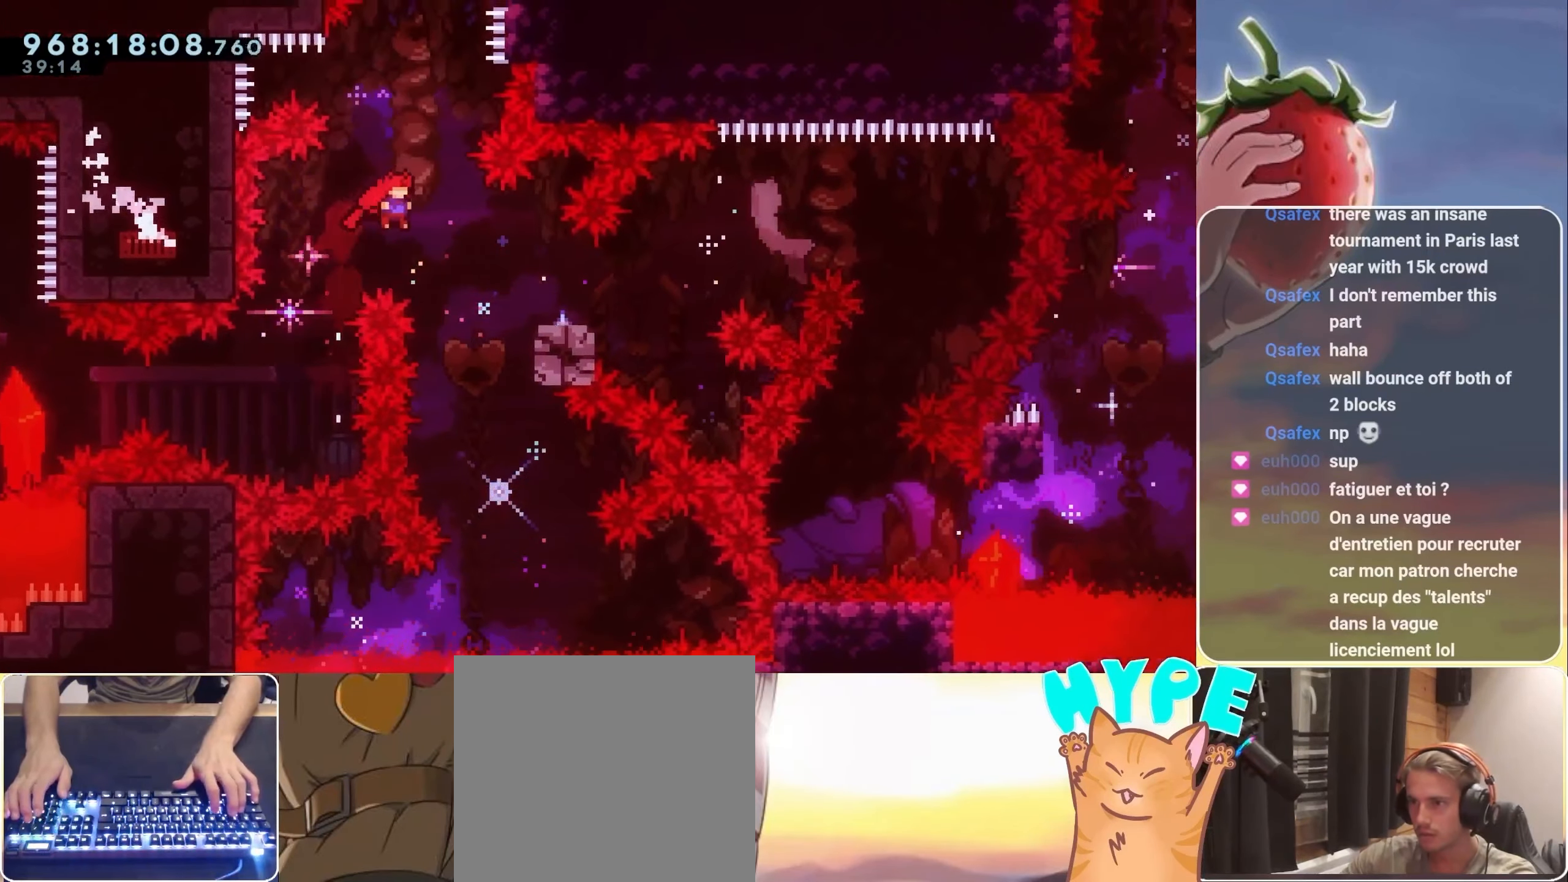
{"keys": ["jump", "right"], "events": [[116, "jump", "up"], [250, "dash", "down"], [350, "dash", "up"], [450, "jump", "down"]]}
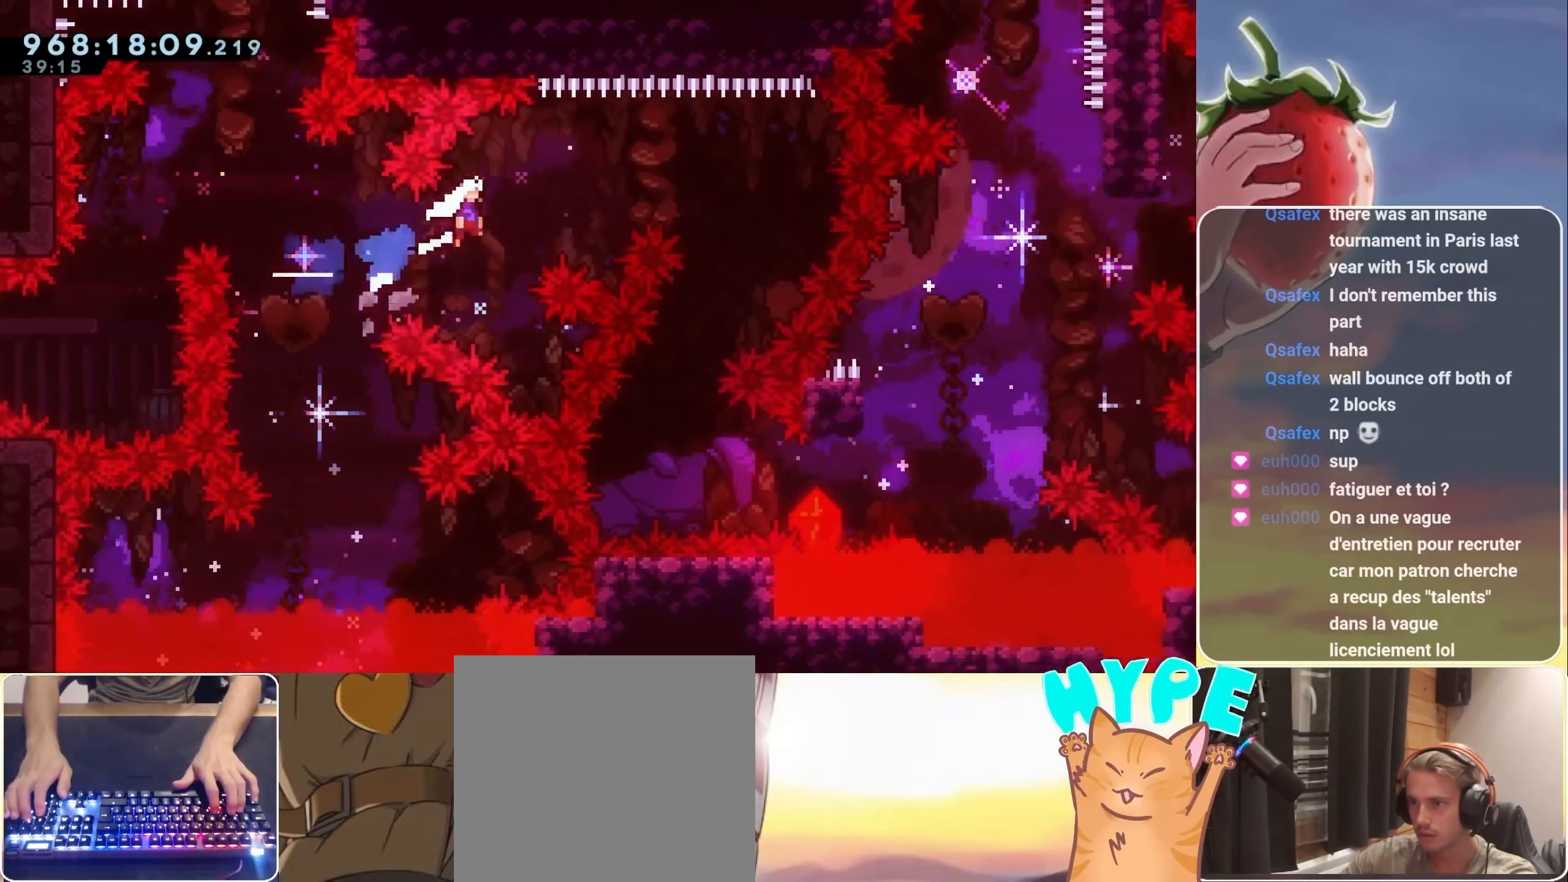
{"keys": ["jump", "left"], "events": [[216, "right", "up"], [400, "left", "down"]]}
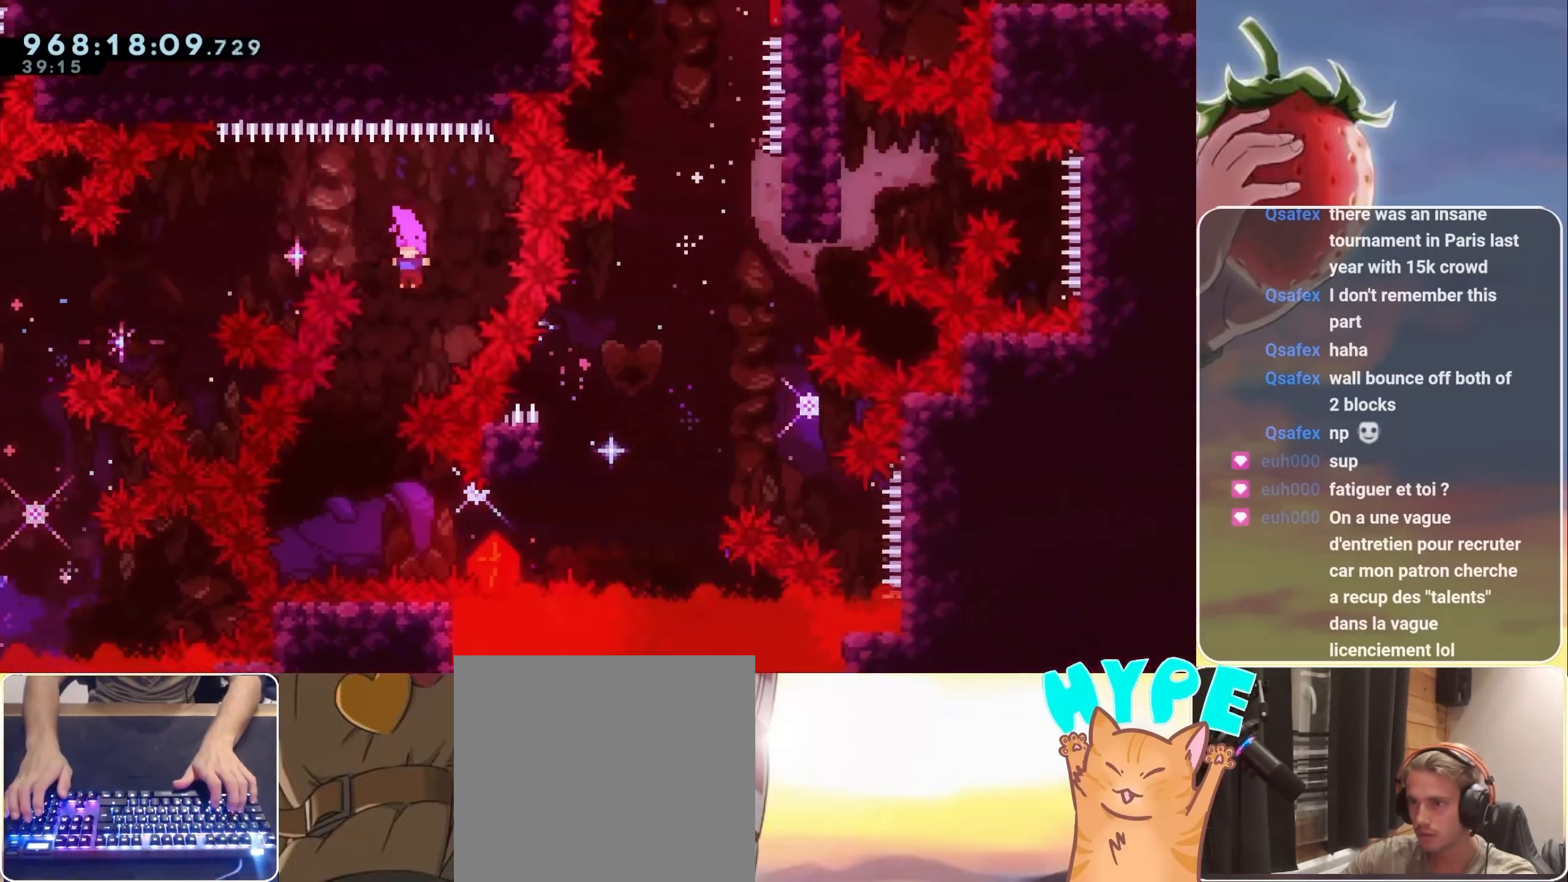
{"keys": ["dash", "right"], "events": [[150, "jump", "up"], [200, "left", "up"], [433, "right", "down"], [467, "dash", "down"]]}
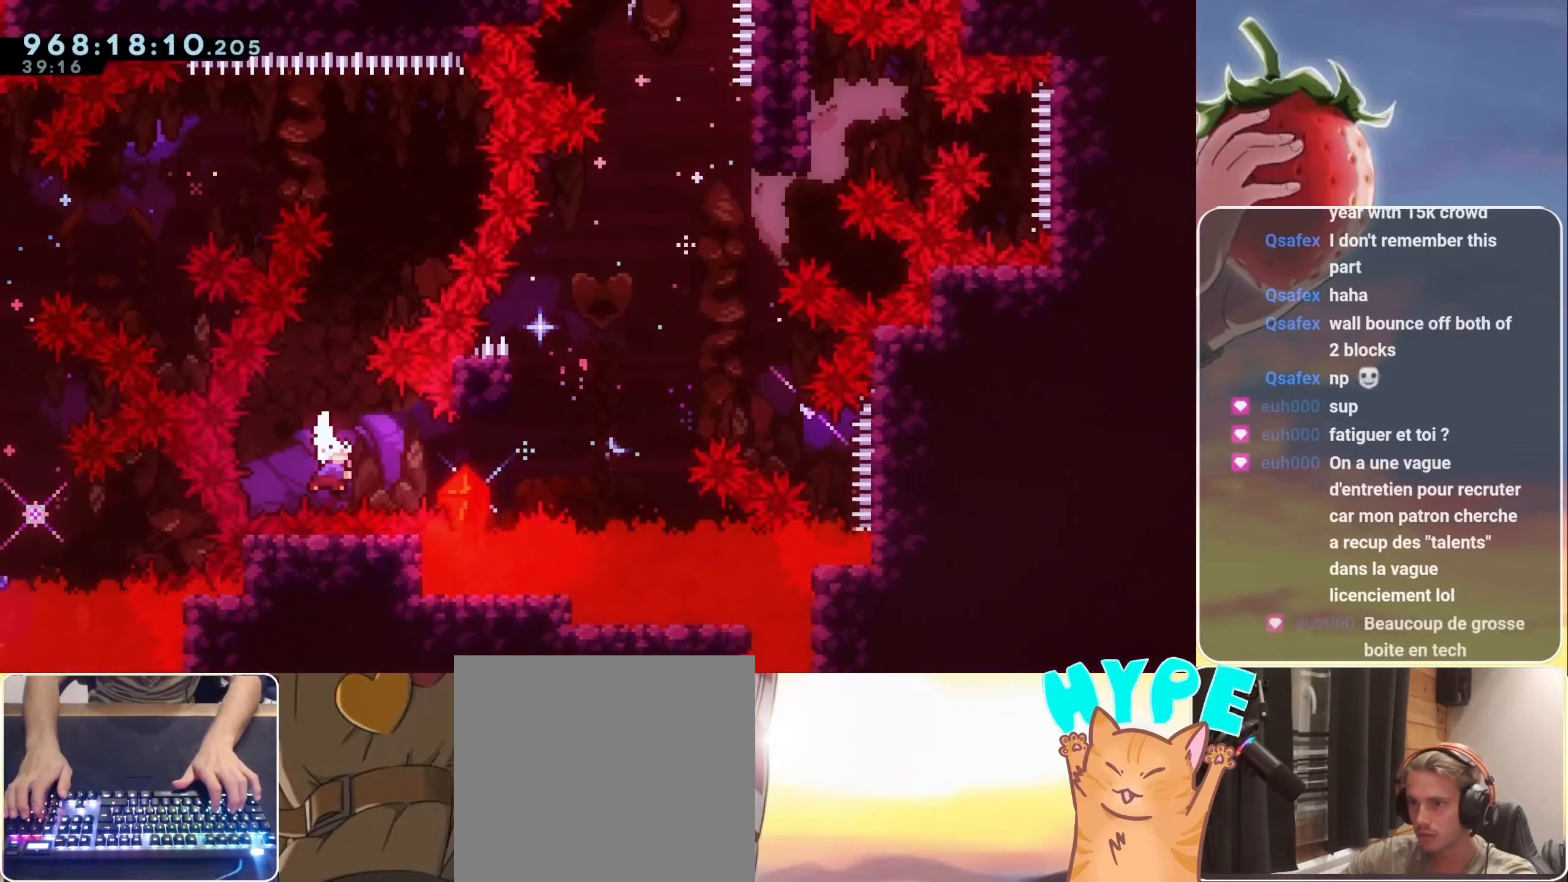
{"keys": ["right"], "events": [[117, "dash", "up"], [200, "right", "up"], [300, "dash", "down"], [300, "up", "down"], [400, "dash", "up"], [400, "up", "up"], [483, "right", "down"]]}
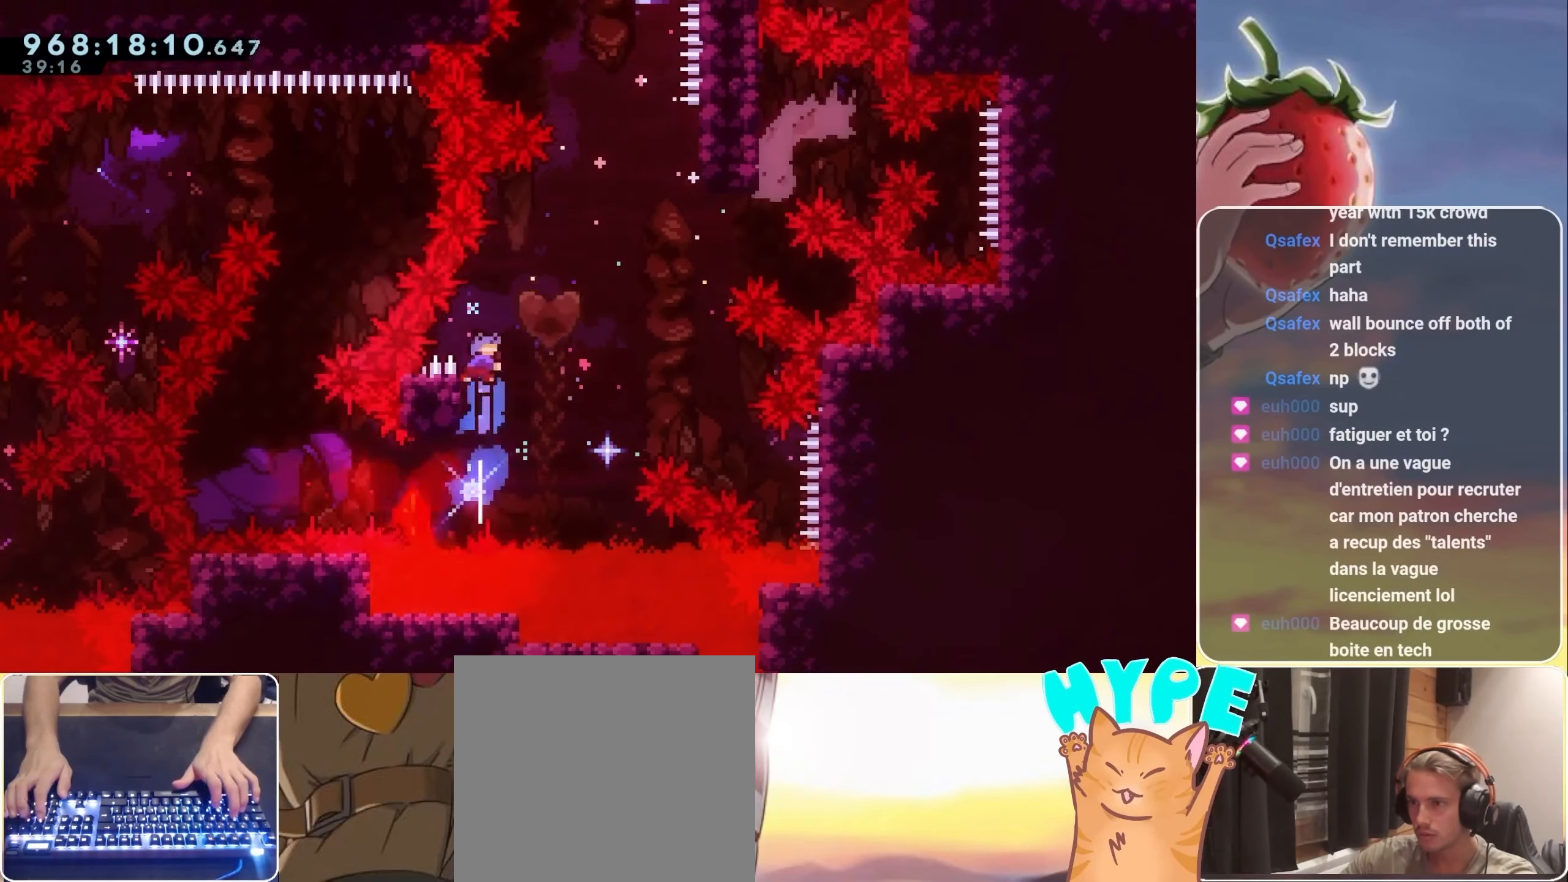
{"keys": ["grab", "jump", "right", "up"], "events": [[33, "jump", "down"], [267, "grab", "down"], [267, "up", "down"]]}
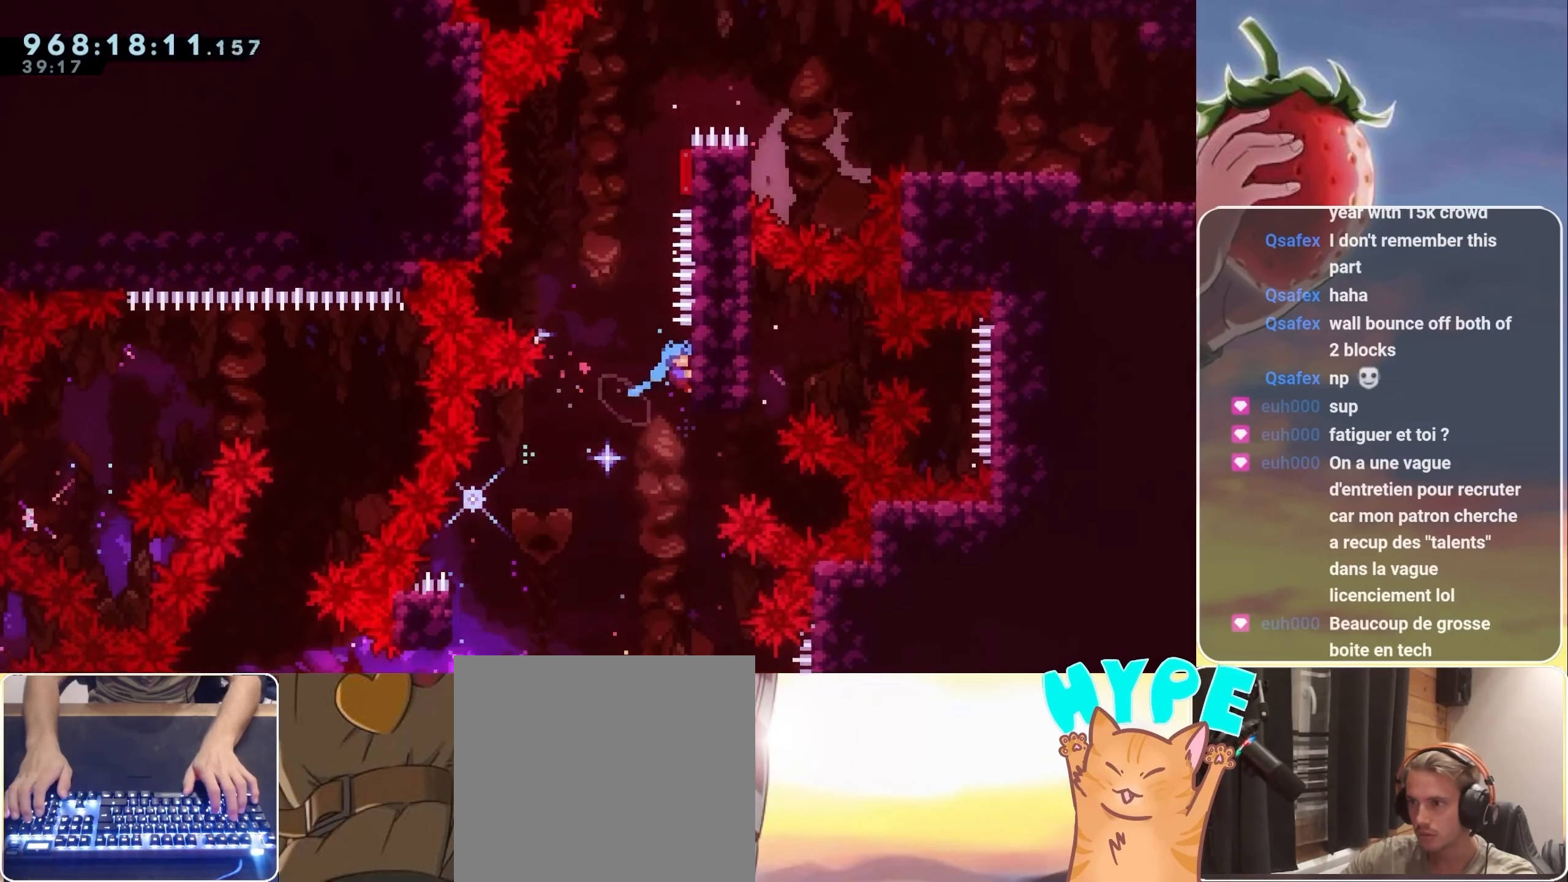
{"keys": ["jump", "right"], "events": [[100, "jump", "up"], [150, "right", "up"], [200, "grab", "up"], [200, "up", "up"], [233, "jump", "down"], [417, "right", "down"]]}
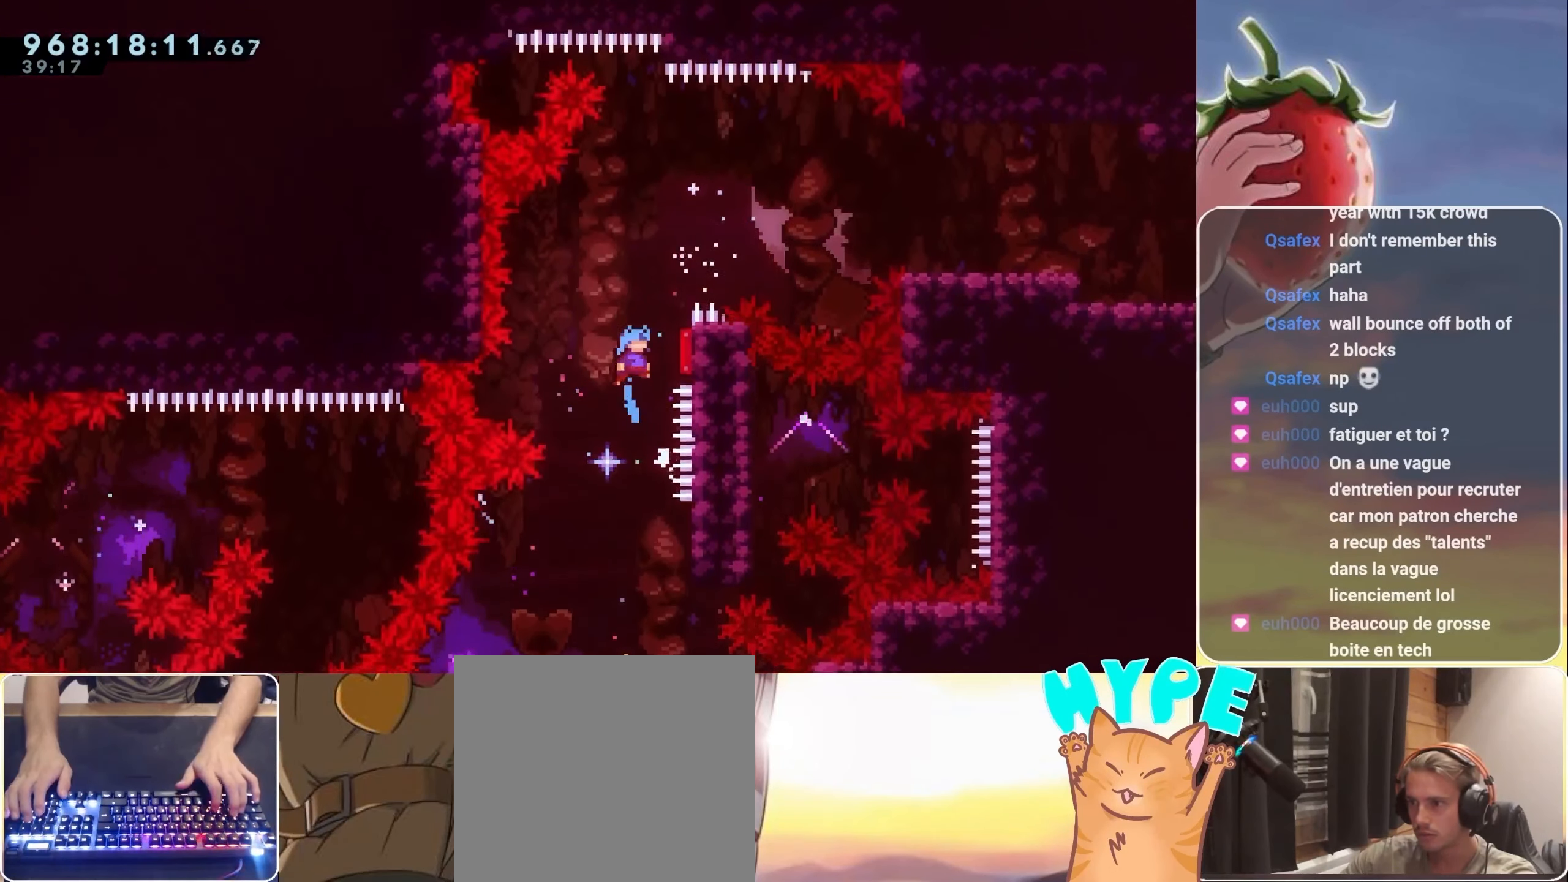
{"keys": ["jump", "right"], "events": [[167, "dash", "down"], [167, "up", "down"], [300, "dash", "up"], [400, "up", "up"]]}
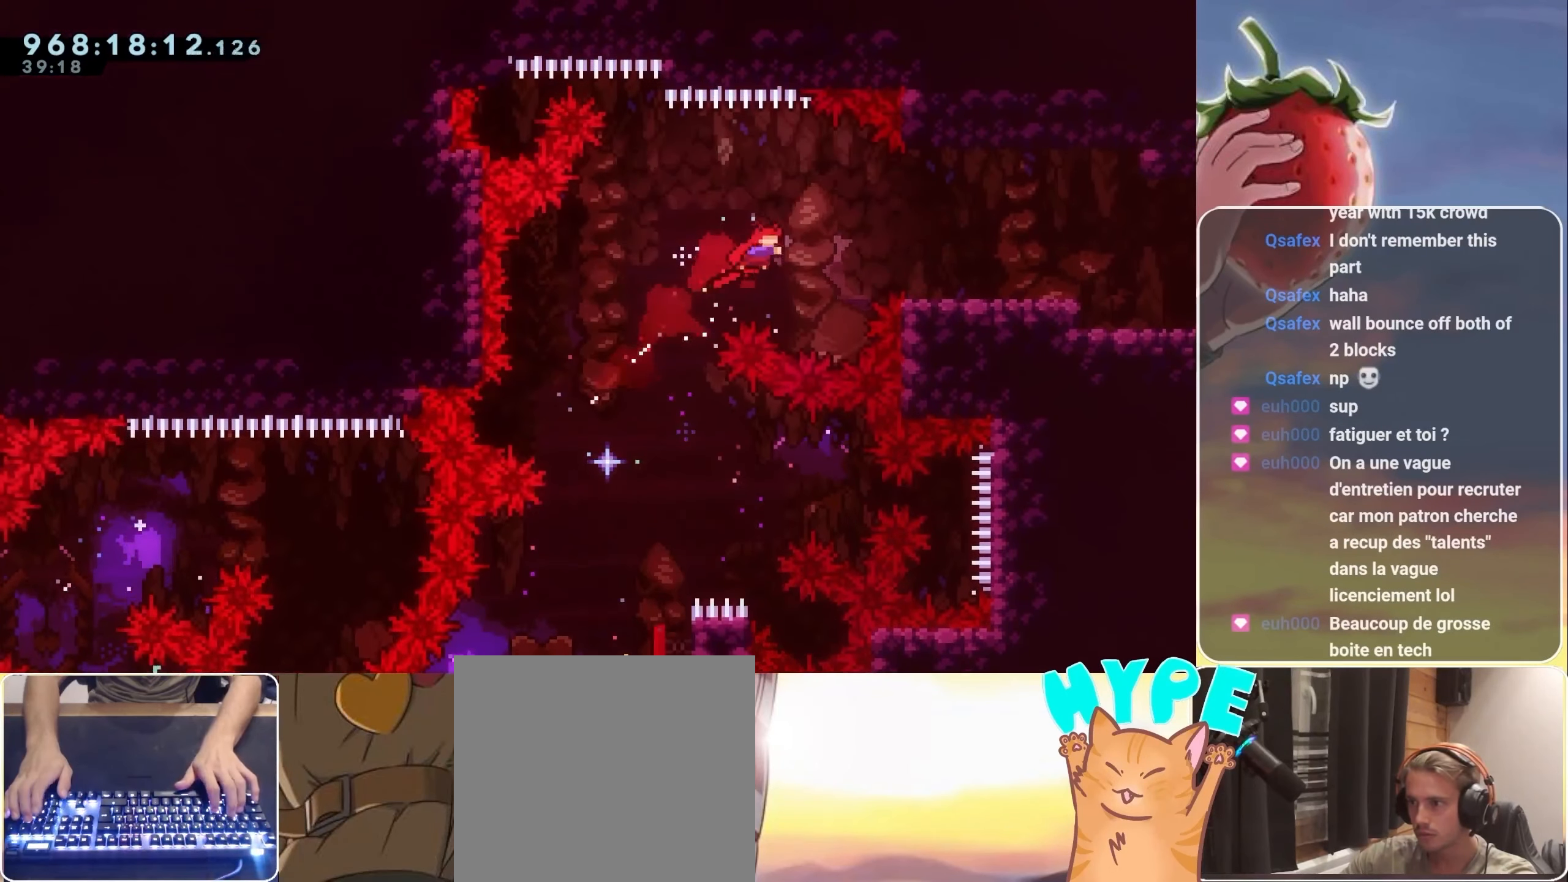
{"keys": [], "events": [[117, "dash", "down"], [217, "dash", "up"], [217, "jump", "up"], [367, "right", "up"]]}